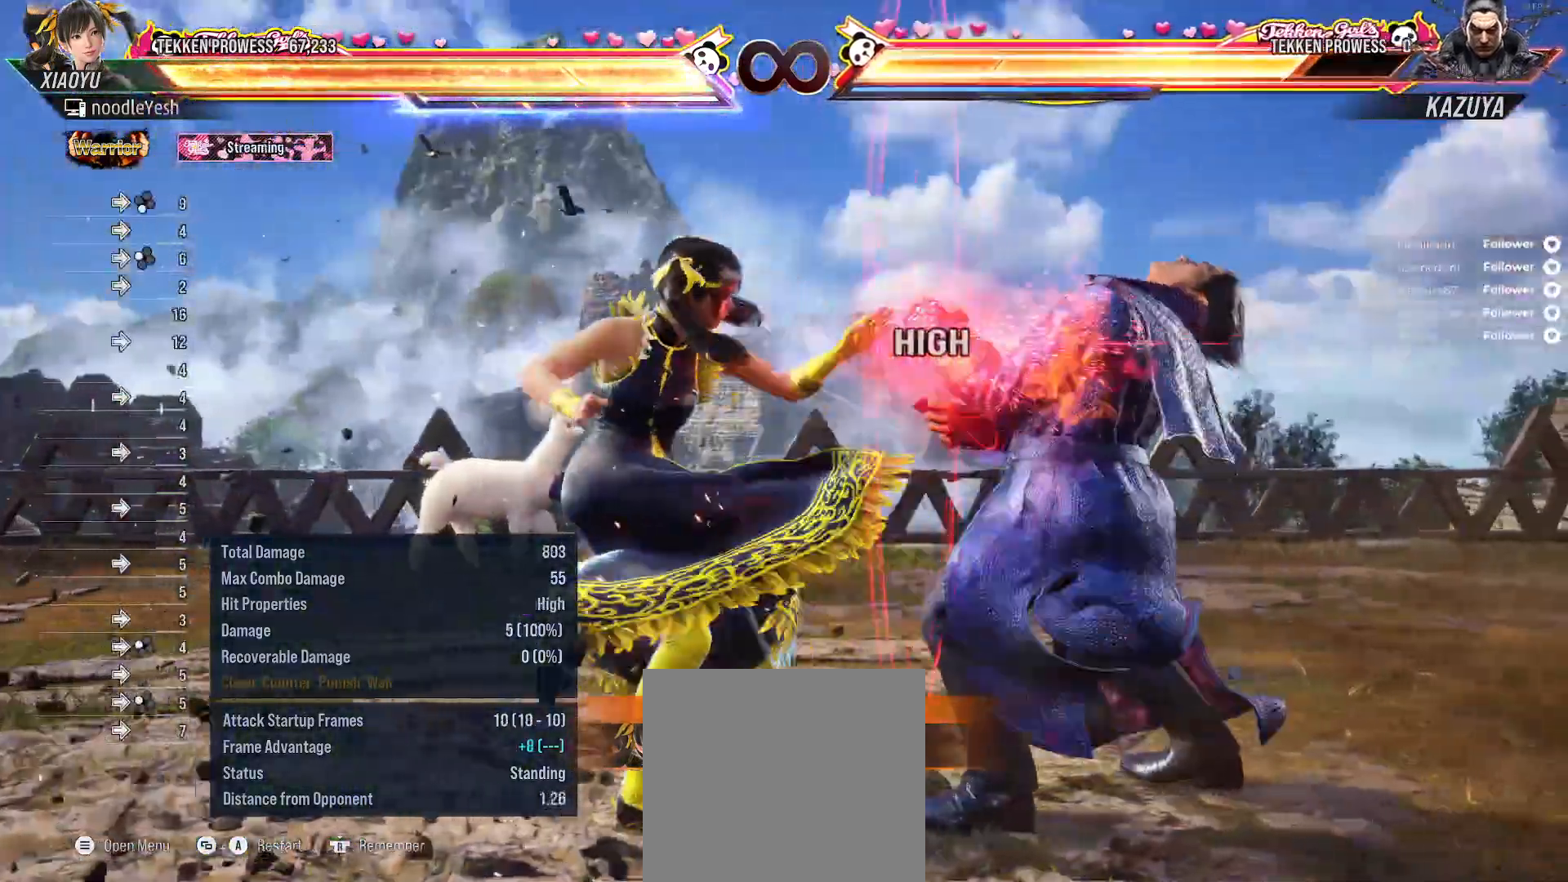
Gameplay with a controller (Xbox layout); each line is a JSON object with the inputs held at the frame after it. "events" lists button and stick changes between this image and that frame as [ms after this image, input, new state], when the widget could be followed in between. Not read: left_stick.
{"buttons": [], "right_stick": "center", "events": [[17, "A", "up"], [83, "A", "down"], [167, "A", "up"], [250, "A", "down"], [267, "A", "up"], [267, "DPAD_RIGHT", "up"]]}
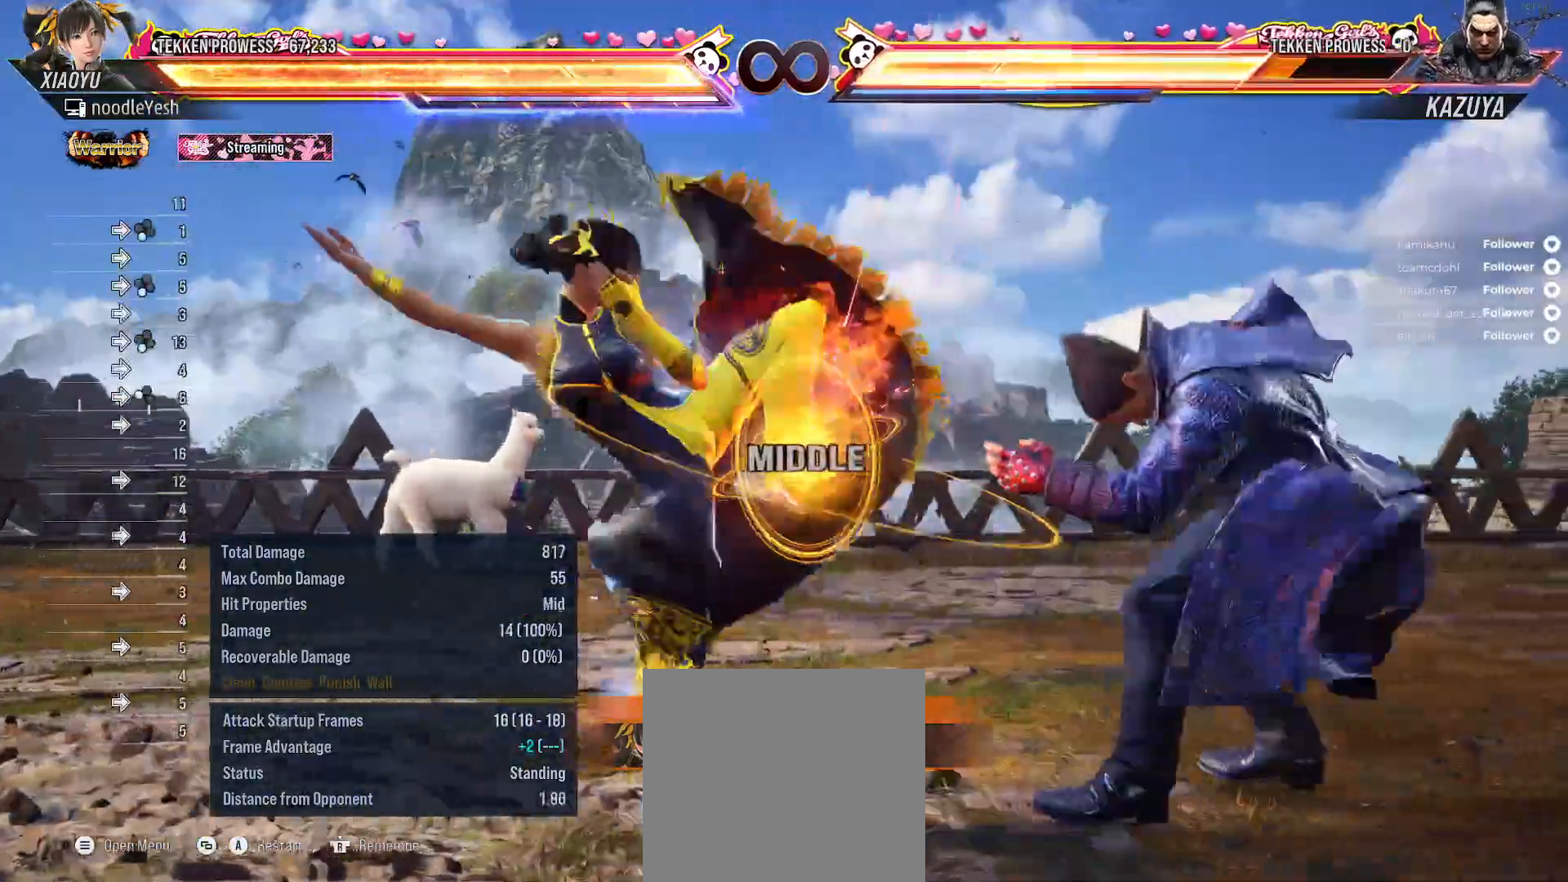
{"buttons": [], "right_stick": "center", "events": [[100, "SELECT", "down"], [200, "A", "down"], [300, "A", "up"], [317, "SELECT", "up"]]}
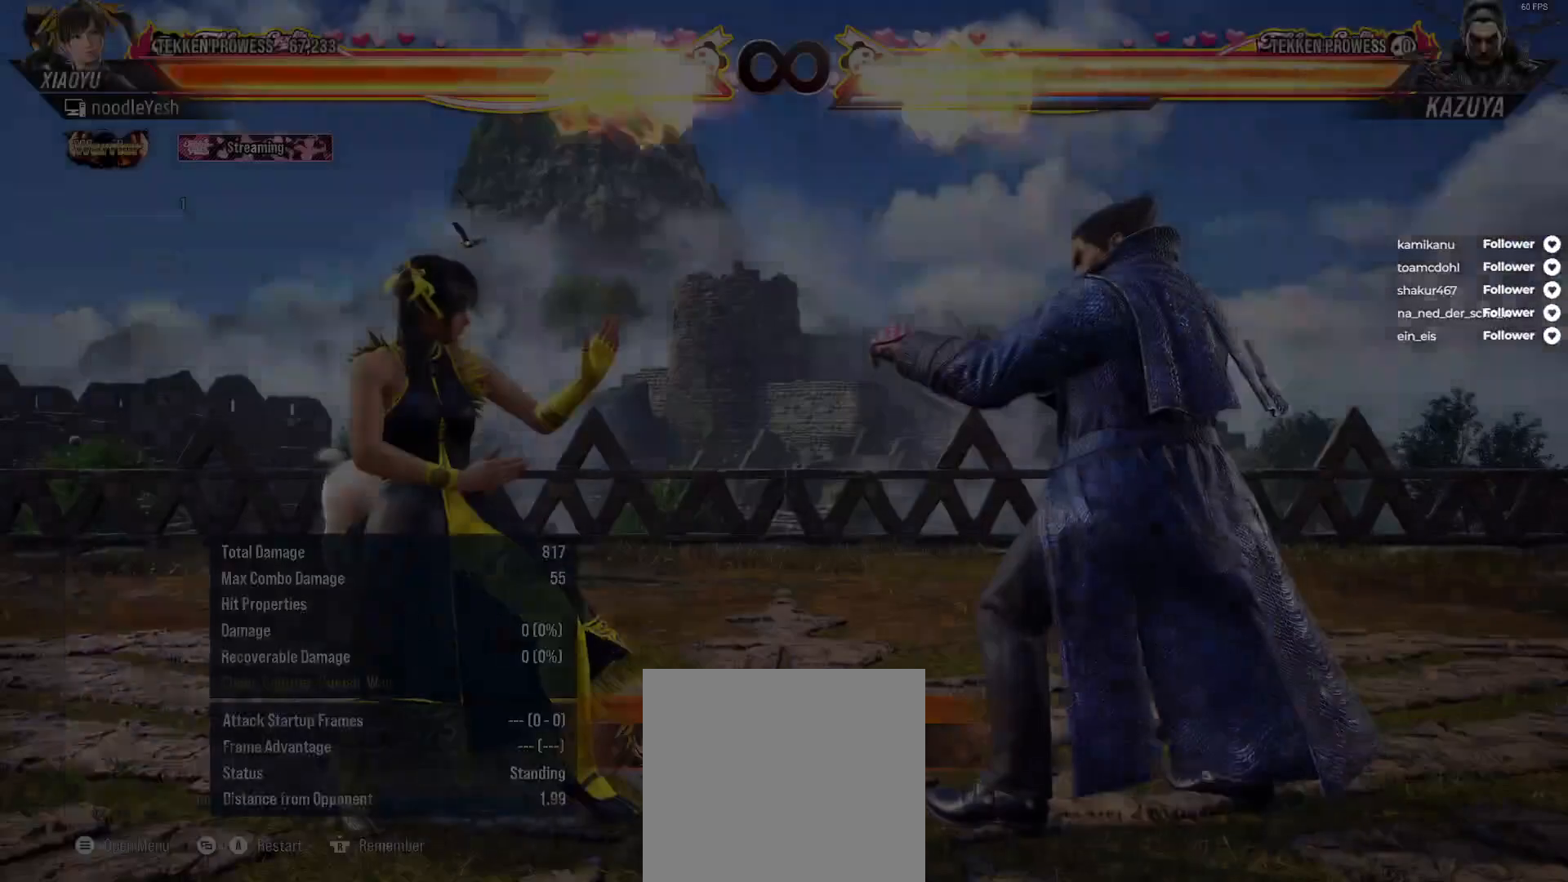
{"buttons": [], "right_stick": "center", "events": [[150, "DPAD_DOWN", "down"], [150, "DPAD_LEFT", "down"], [200, "X", "down"], [300, "X", "up"], [367, "X", "down"], [450, "X", "up"], [500, "DPAD_DOWN", "up"], [500, "DPAD_LEFT", "up"]]}
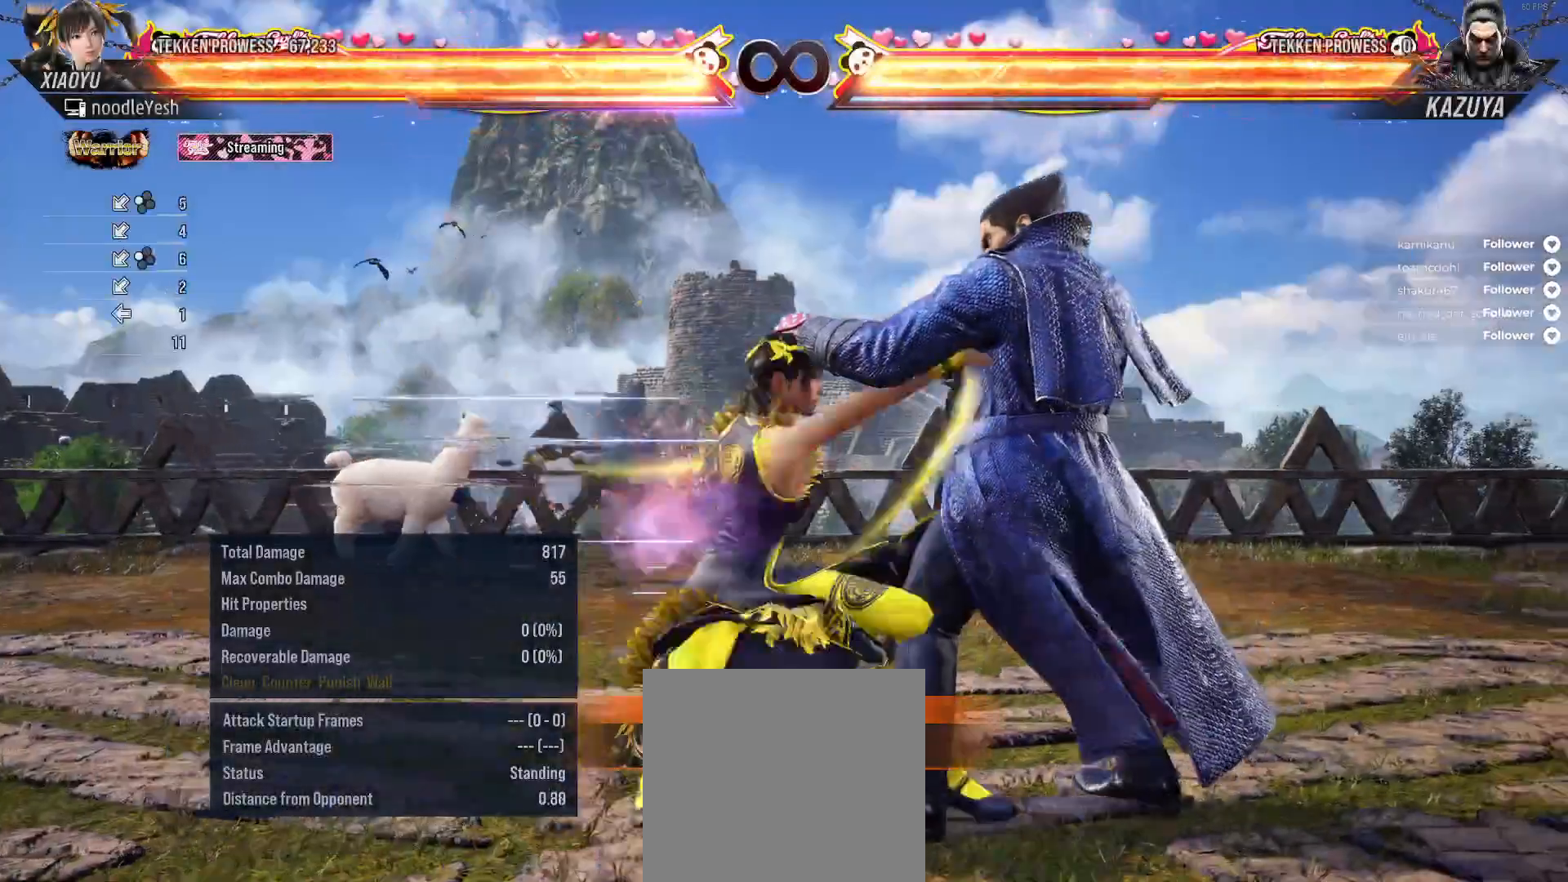
{"buttons": [], "right_stick": "center", "events": [[217, "DPAD_RIGHT", "down"], [317, "DPAD_RIGHT", "up"], [417, "DPAD_RIGHT", "down"], [483, "DPAD_RIGHT", "up"]]}
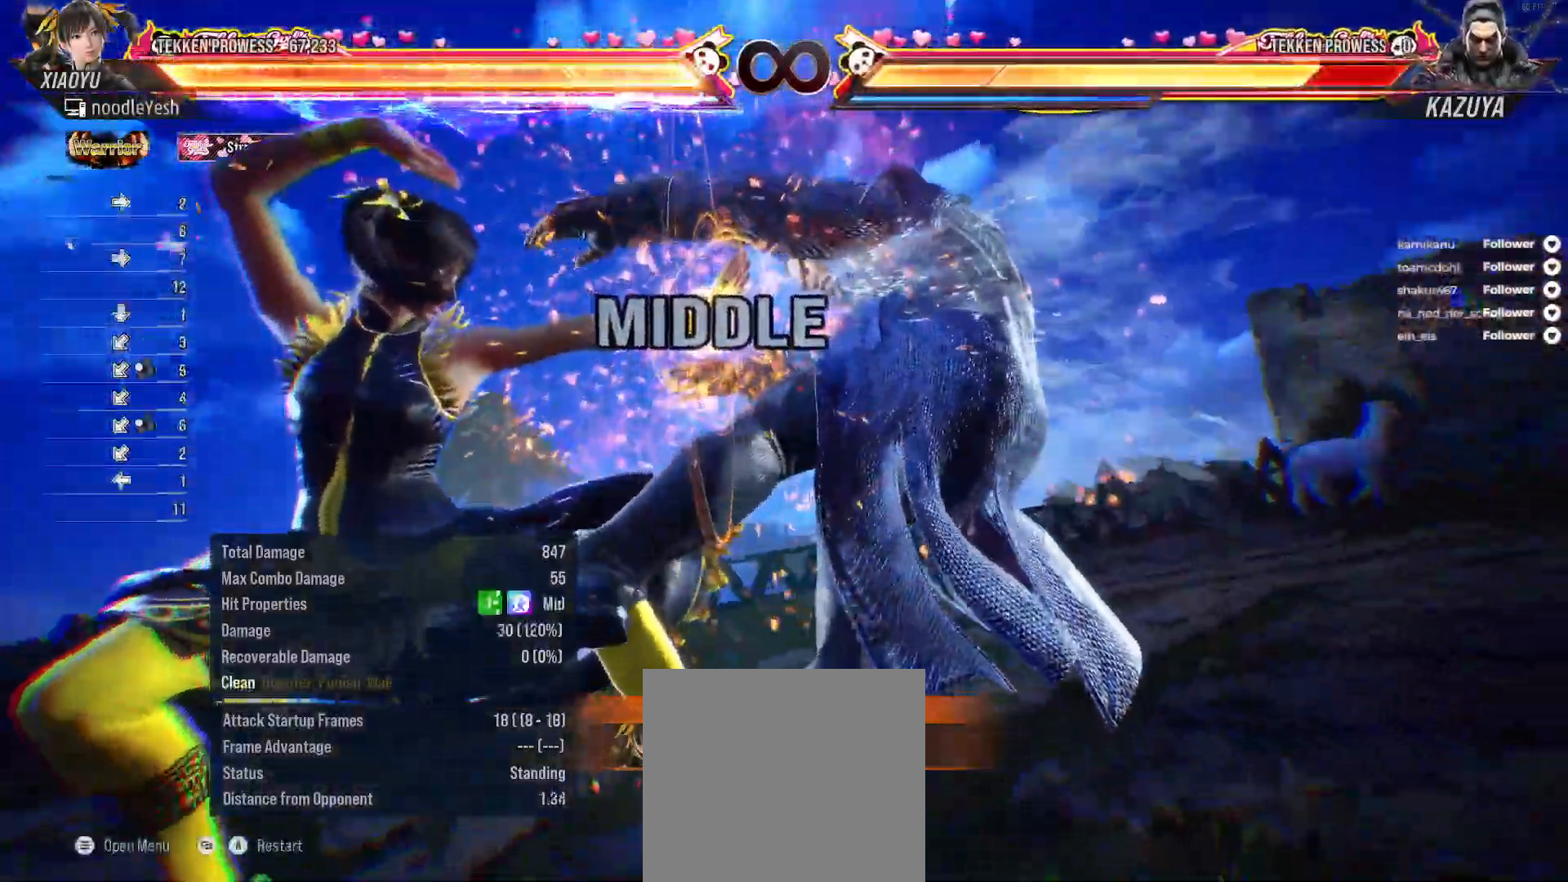
{"buttons": [], "right_stick": "center", "events": [[67, "DPAD_RIGHT", "down"], [150, "DPAD_RIGHT", "up"], [233, "DPAD_RIGHT", "down"], [300, "DPAD_RIGHT", "up"], [367, "DPAD_RIGHT", "down"], [450, "DPAD_RIGHT", "up"]]}
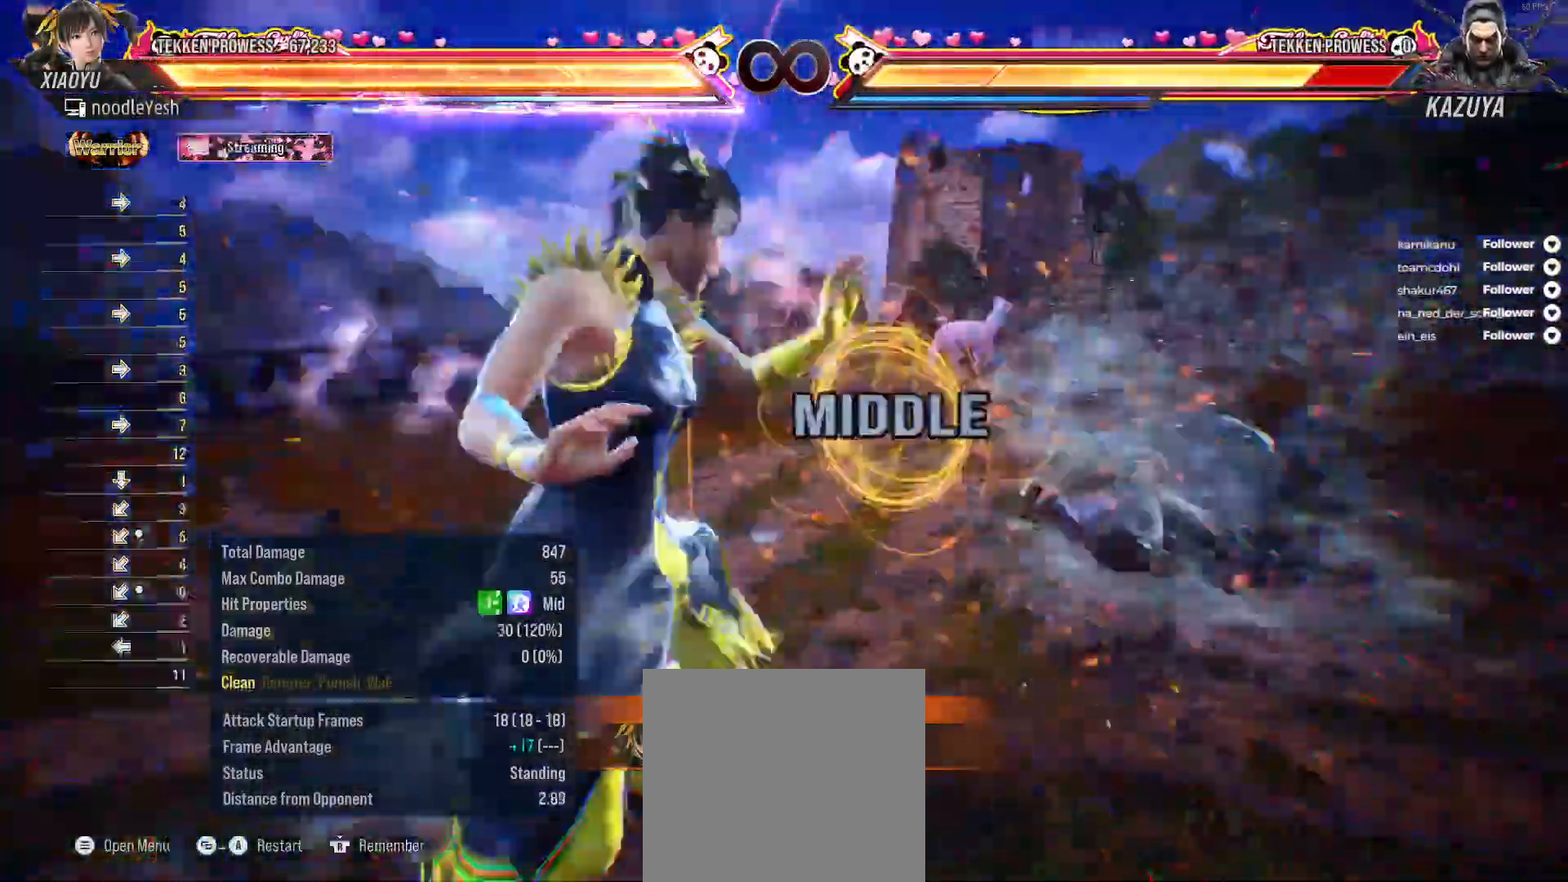
{"buttons": [], "right_stick": "center", "events": [[17, "DPAD_RIGHT", "down"], [83, "DPAD_RIGHT", "up"], [167, "DPAD_RIGHT", "down"], [250, "DPAD_RIGHT", "up"], [333, "DPAD_RIGHT", "down"], [383, "DPAD_RIGHT", "up"]]}
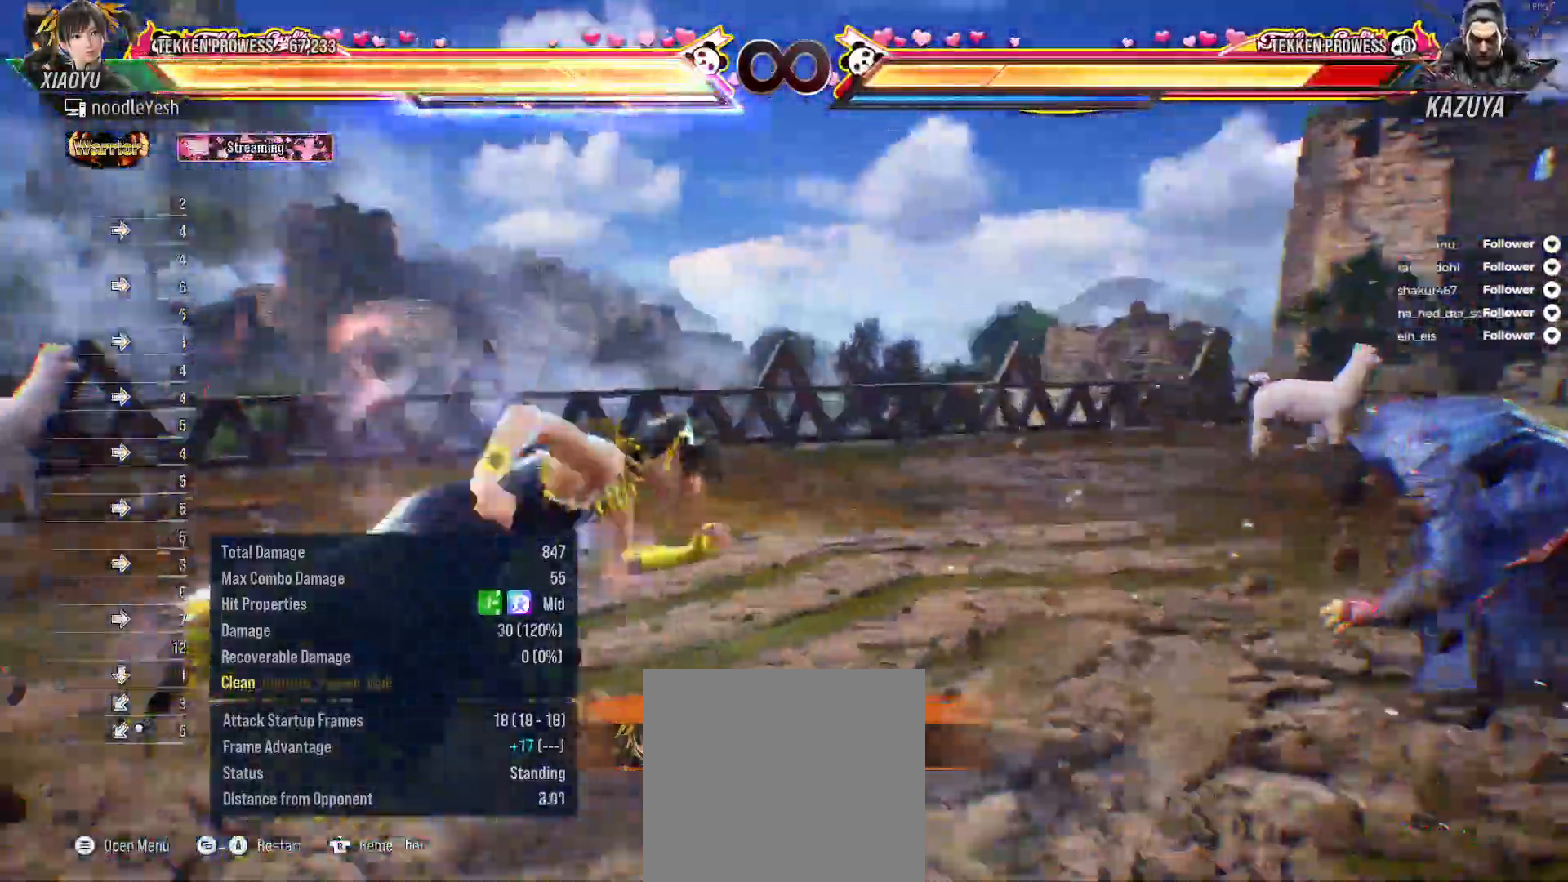
{"buttons": [], "right_stick": "center", "events": [[133, "DPAD_RIGHT", "down"], [200, "X", "down"], [283, "X", "up"], [350, "A", "down"], [383, "DPAD_RIGHT", "up"], [433, "A", "up"]]}
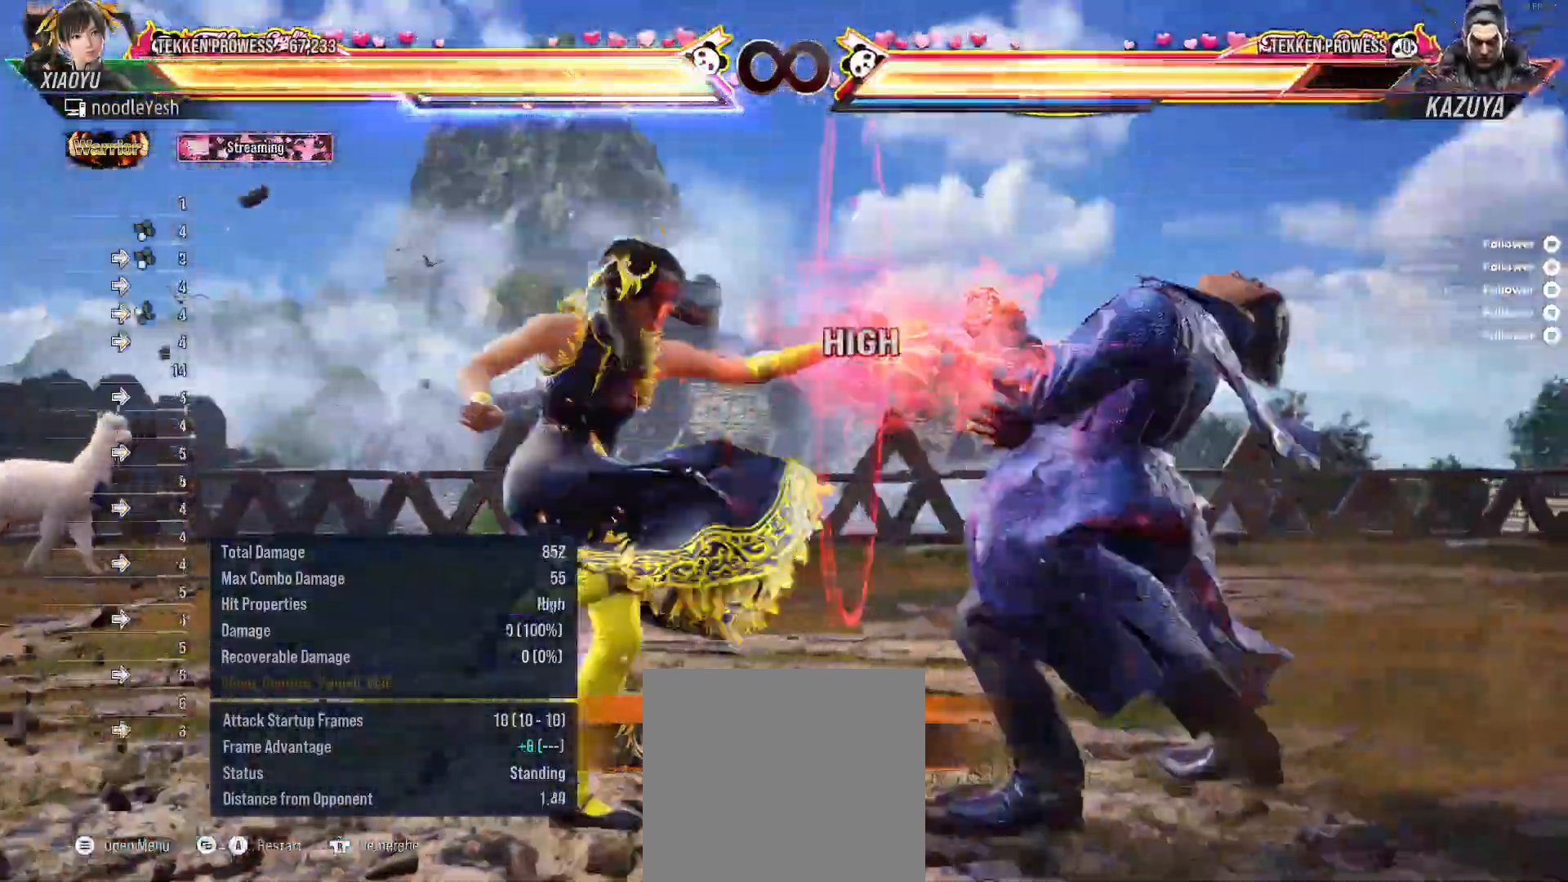
{"buttons": [], "right_stick": "center", "events": [[17, "A", "down"], [83, "A", "up"], [150, "B", "down"], [217, "B", "up"]]}
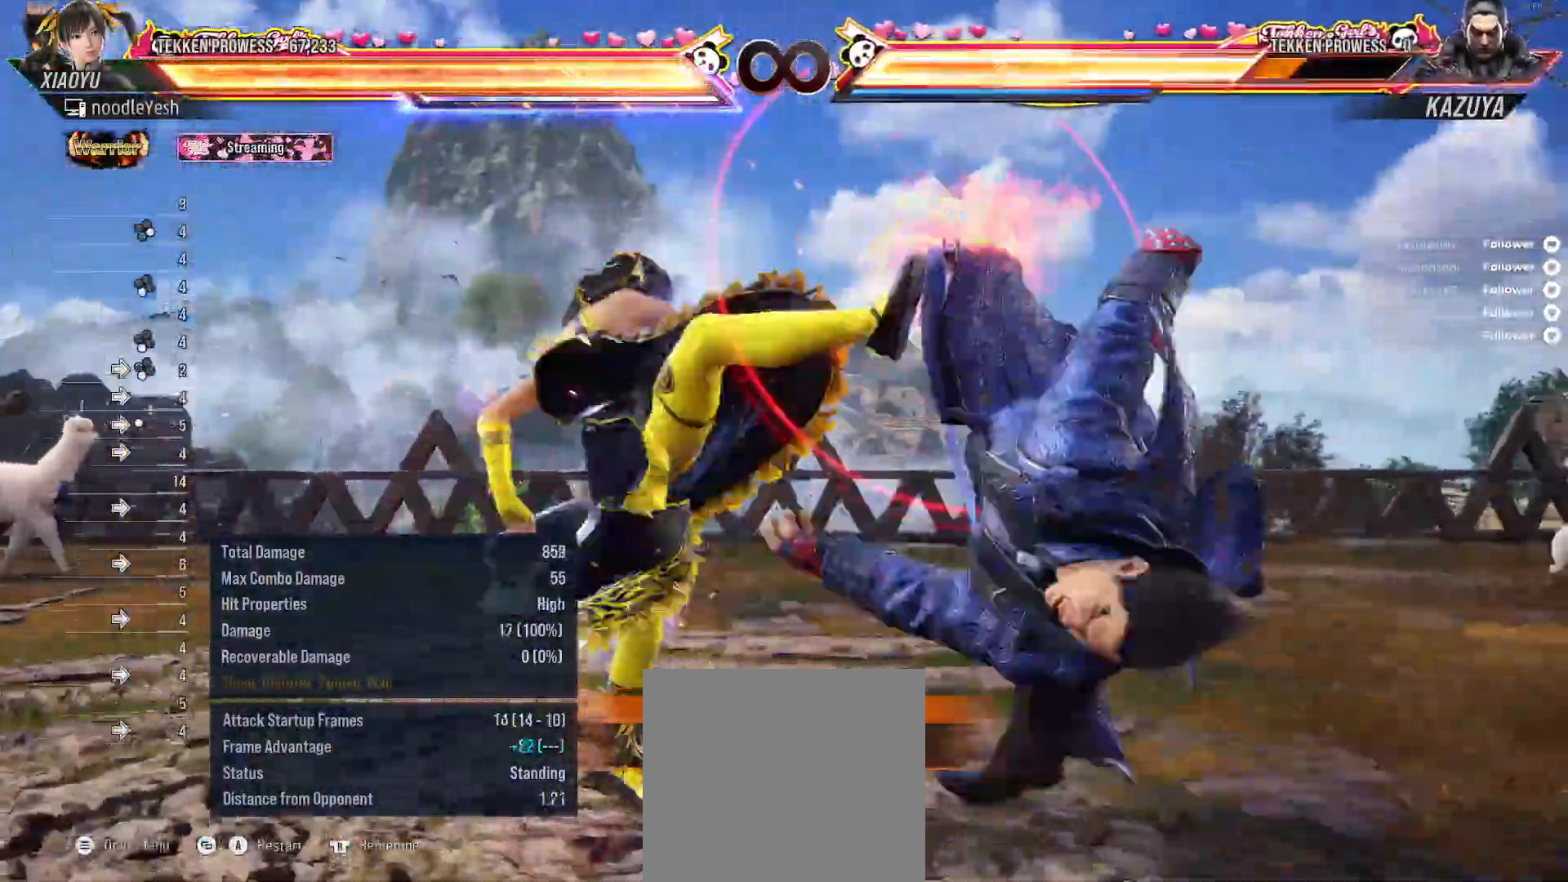
{"buttons": [], "right_stick": "center", "events": [[200, "SELECT", "down"], [233, "A", "down"], [317, "A", "up"], [383, "SELECT", "up"]]}
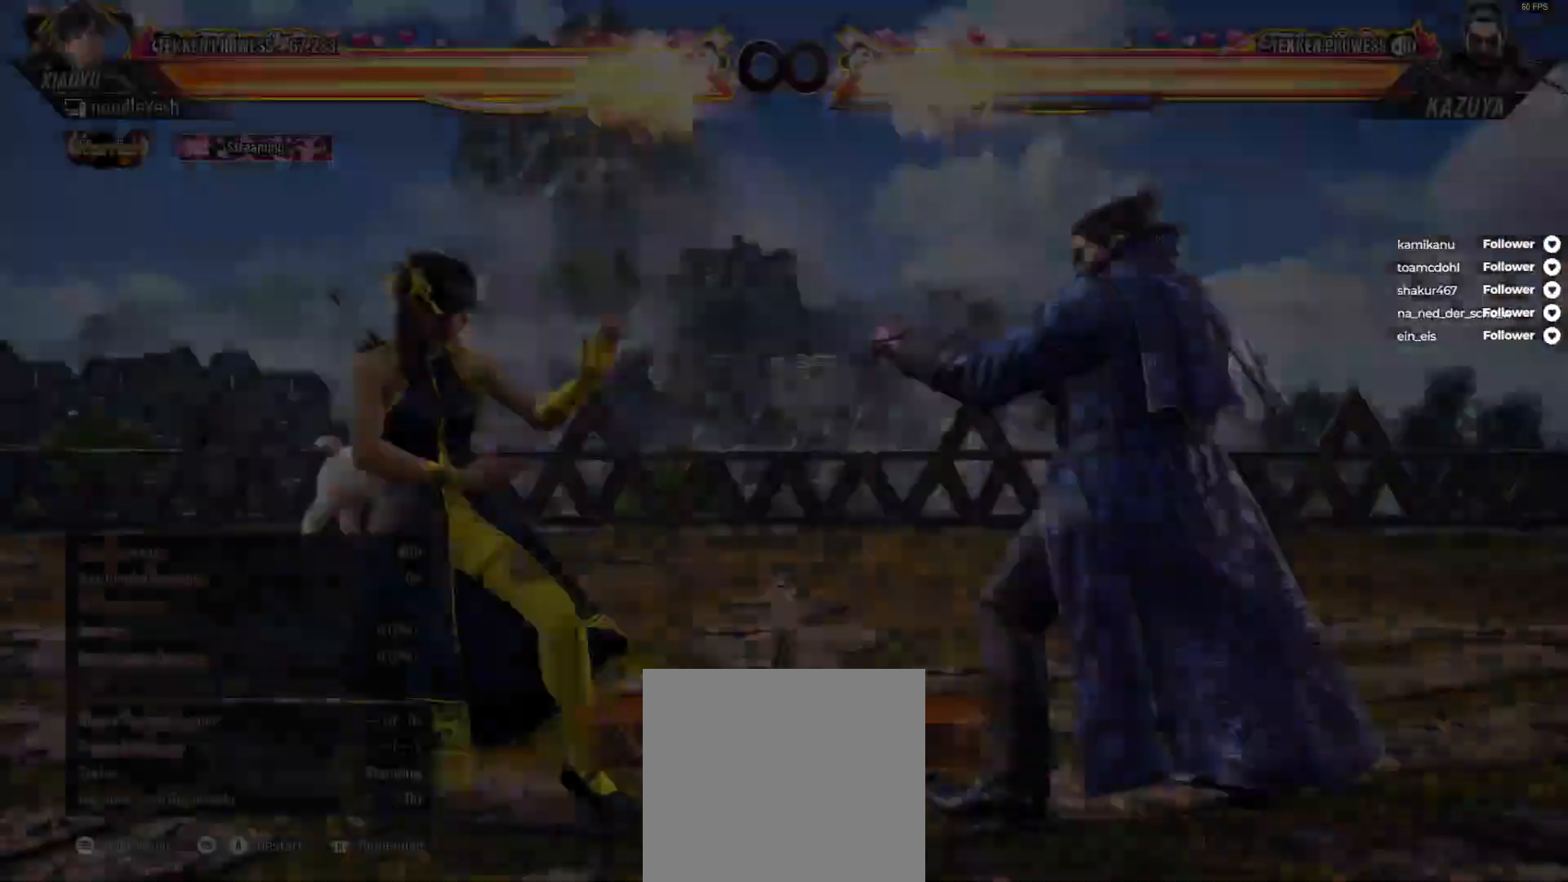
{"buttons": [], "right_stick": "center", "events": []}
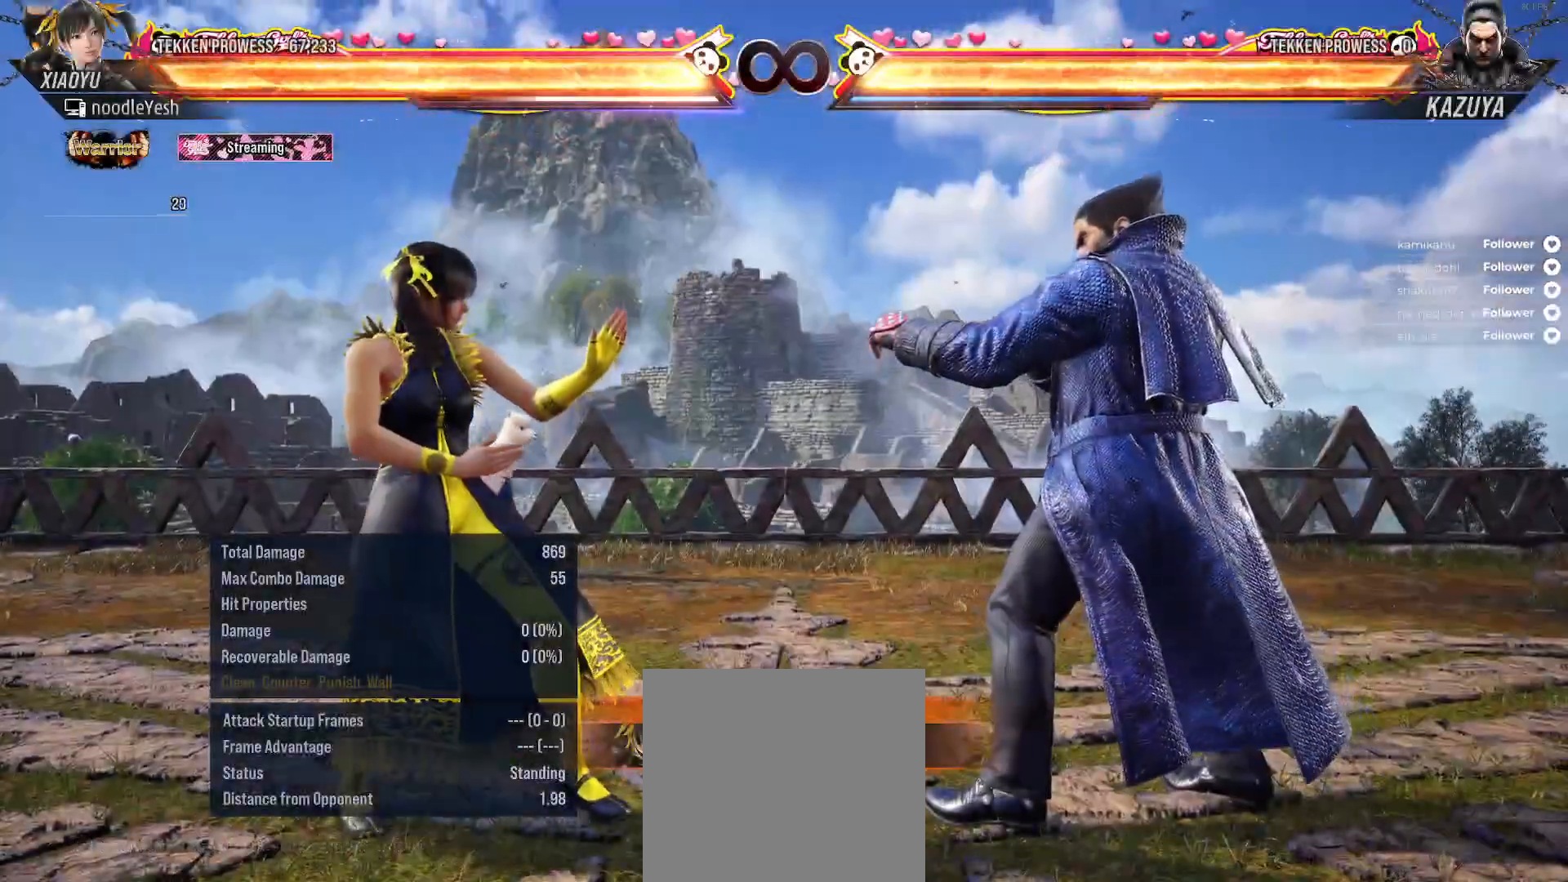
{"buttons": [], "right_stick": "center", "events": [[117, "DPAD_DOWN", "down"], [133, "DPAD_LEFT", "down"], [167, "X", "down"], [283, "X", "up"], [333, "X", "down"], [433, "X", "up"], [450, "DPAD_DOWN", "up"], [450, "DPAD_LEFT", "up"]]}
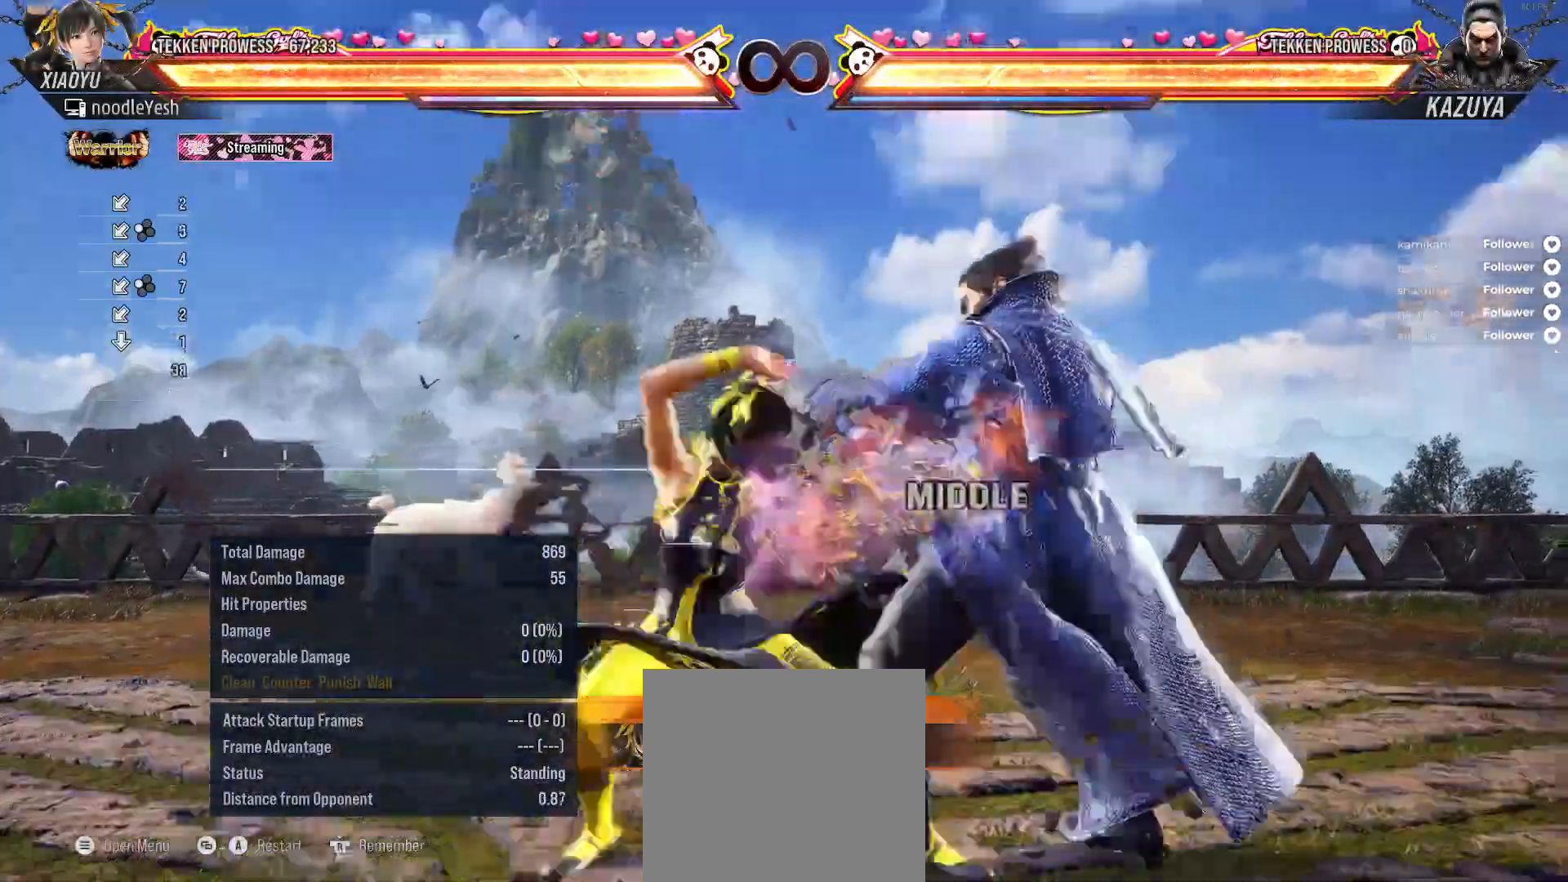
{"buttons": [], "right_stick": "center", "events": [[283, "DPAD_RIGHT", "down"], [350, "DPAD_RIGHT", "up"], [433, "DPAD_RIGHT", "down"], [500, "DPAD_RIGHT", "up"]]}
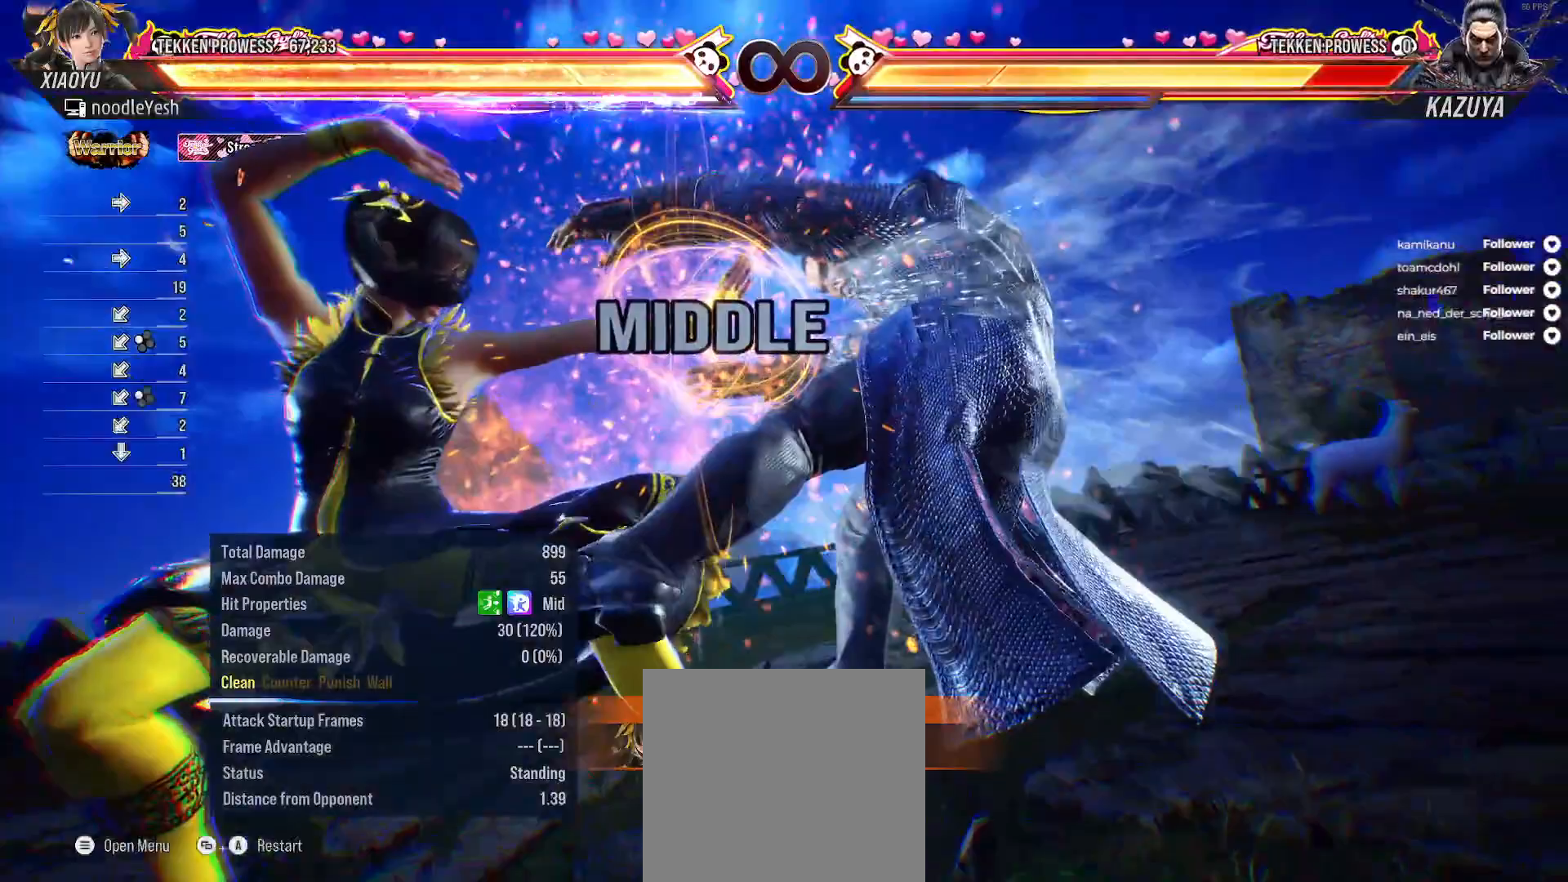
{"buttons": ["DPAD_RIGHT"], "right_stick": "center", "events": [[67, "DPAD_RIGHT", "down"]]}
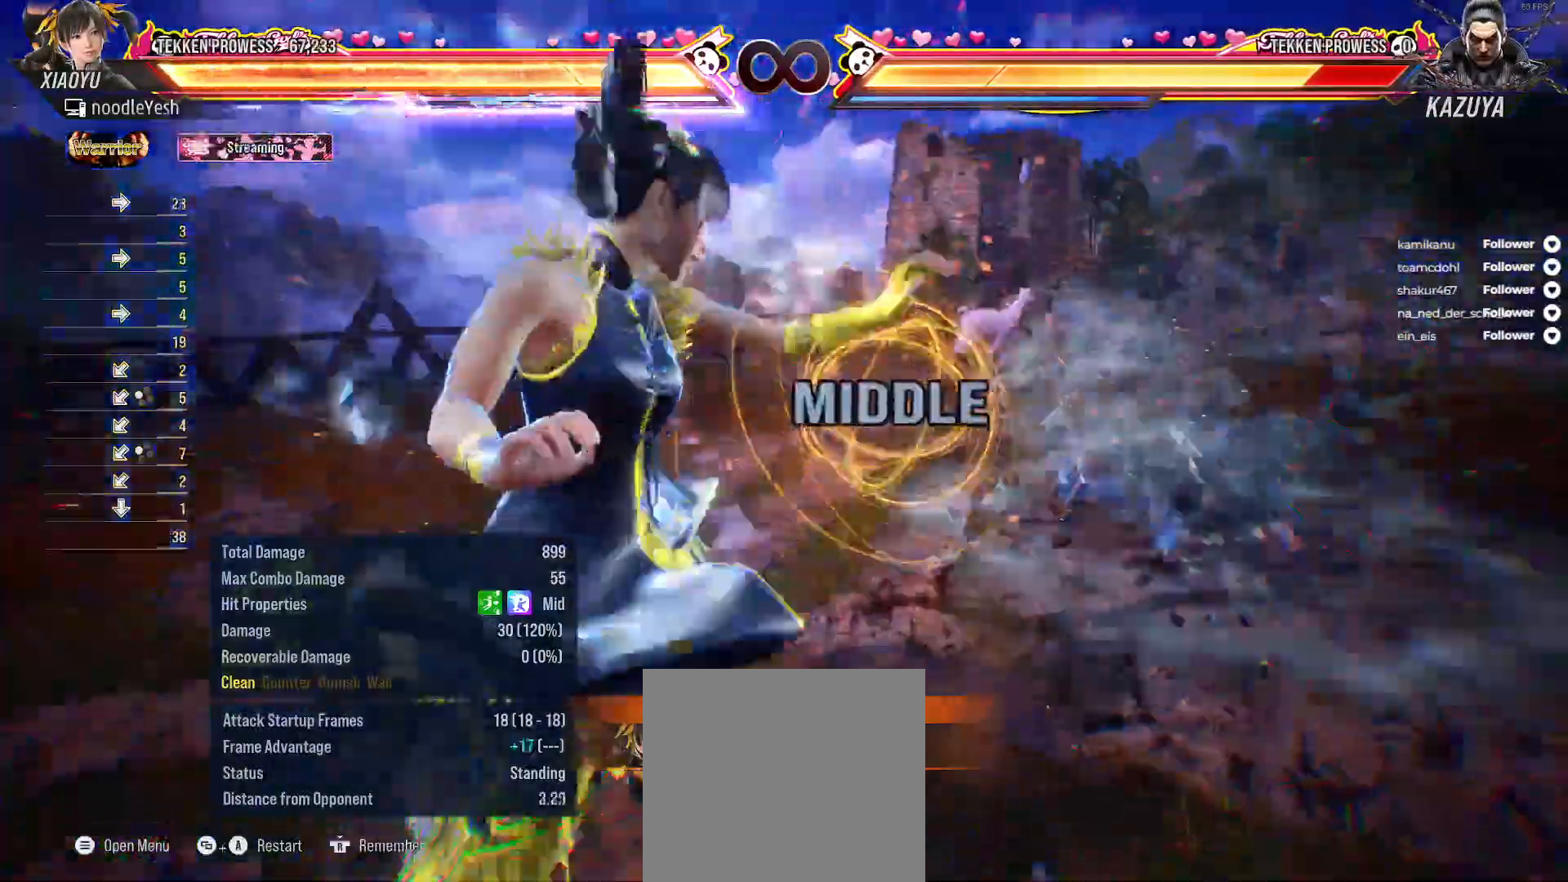
{"buttons": [], "right_stick": "center", "events": [[450, "DPAD_RIGHT", "up"]]}
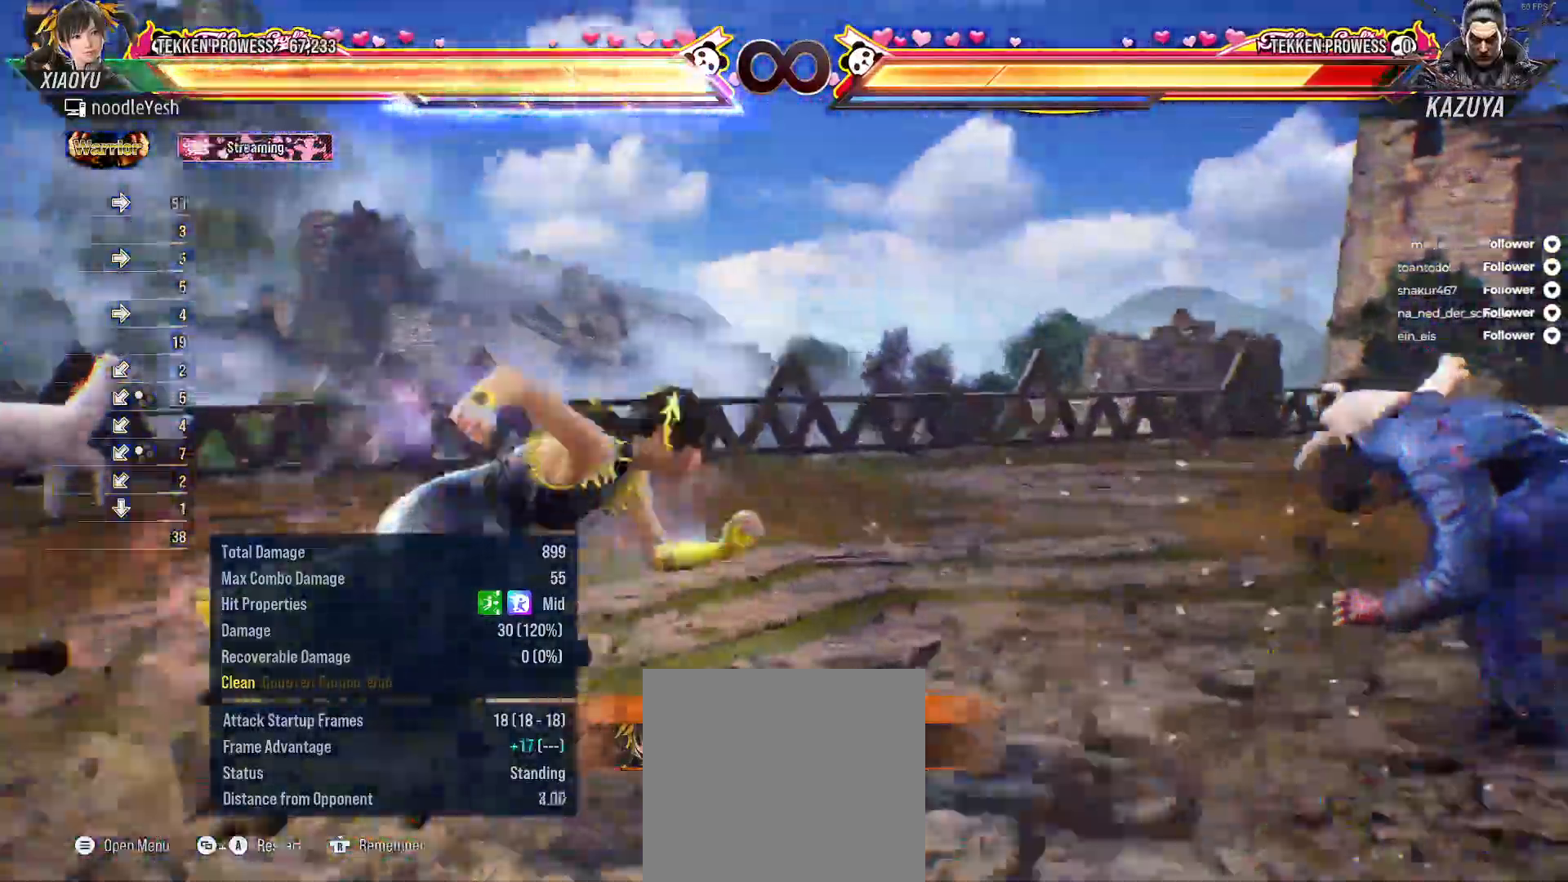
{"buttons": ["A", "DPAD_RIGHT"], "right_stick": "center", "events": [[33, "DPAD_RIGHT", "down"], [133, "X", "down"], [250, "X", "up"], [317, "A", "down"], [383, "A", "up"], [450, "A", "down"]]}
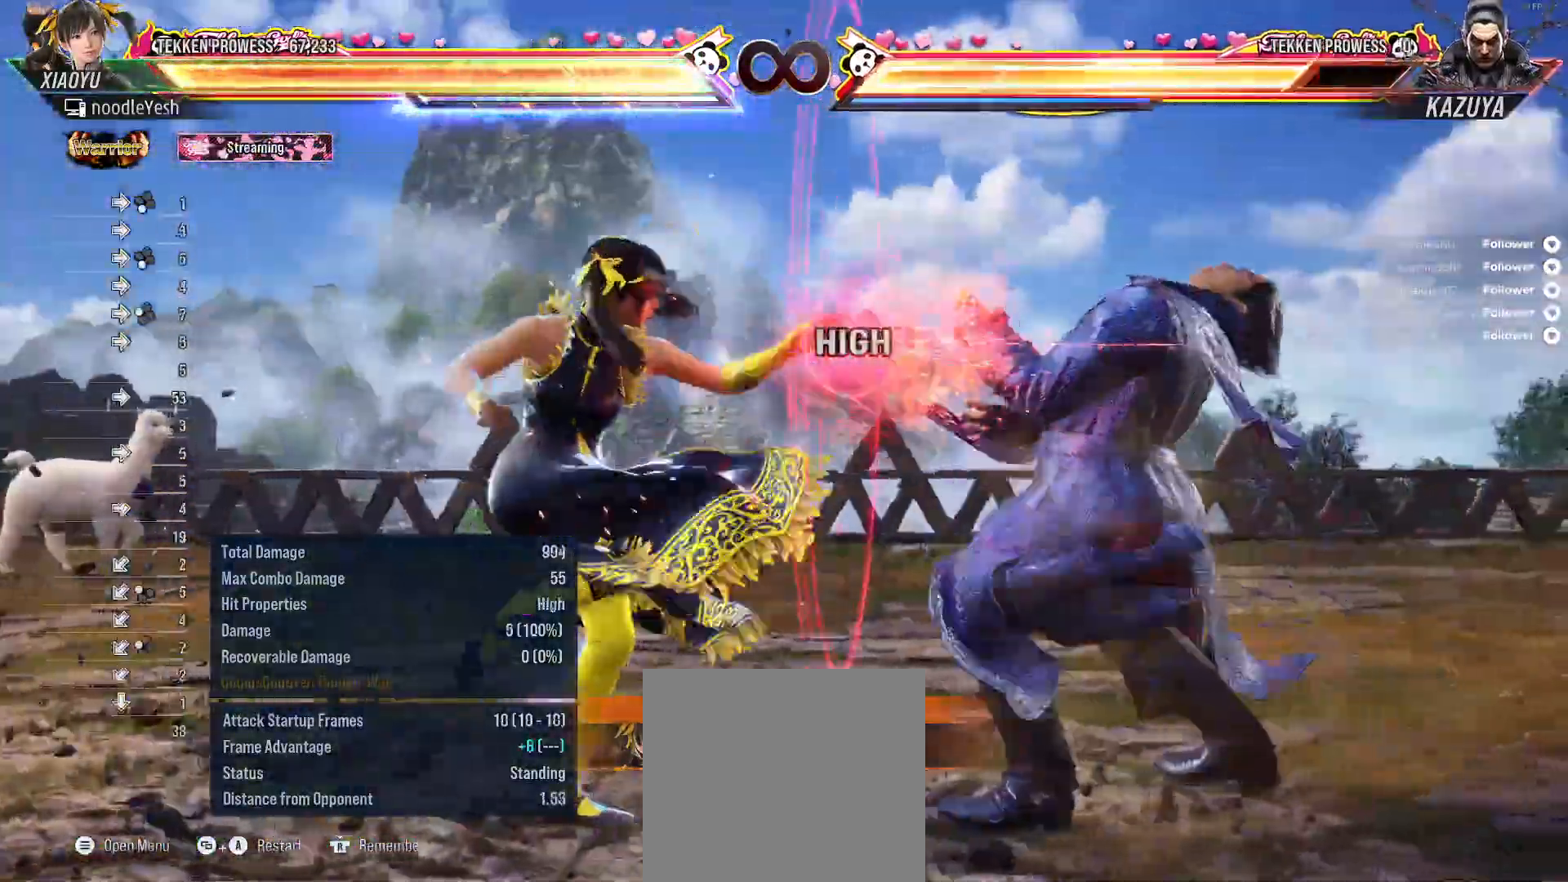
{"buttons": [], "right_stick": "center", "events": [[33, "A", "up"], [83, "B", "down"], [150, "B", "up"], [300, "DPAD_RIGHT", "up"]]}
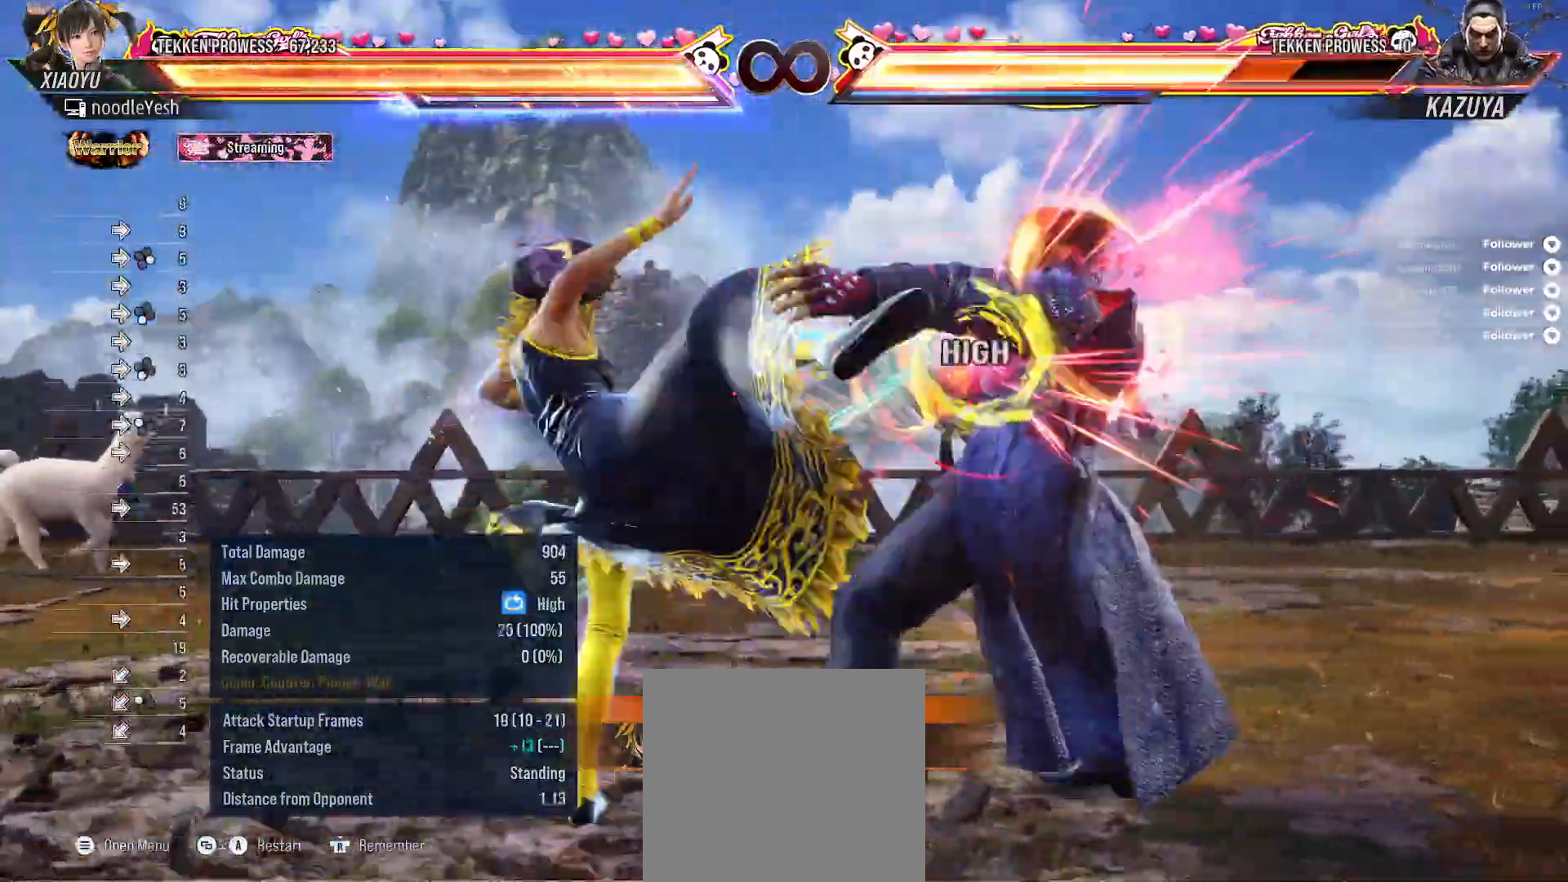
{"buttons": [], "right_stick": "center", "events": [[317, "SELECT", "down"], [367, "A", "down"], [467, "A", "up"], [500, "SELECT", "up"]]}
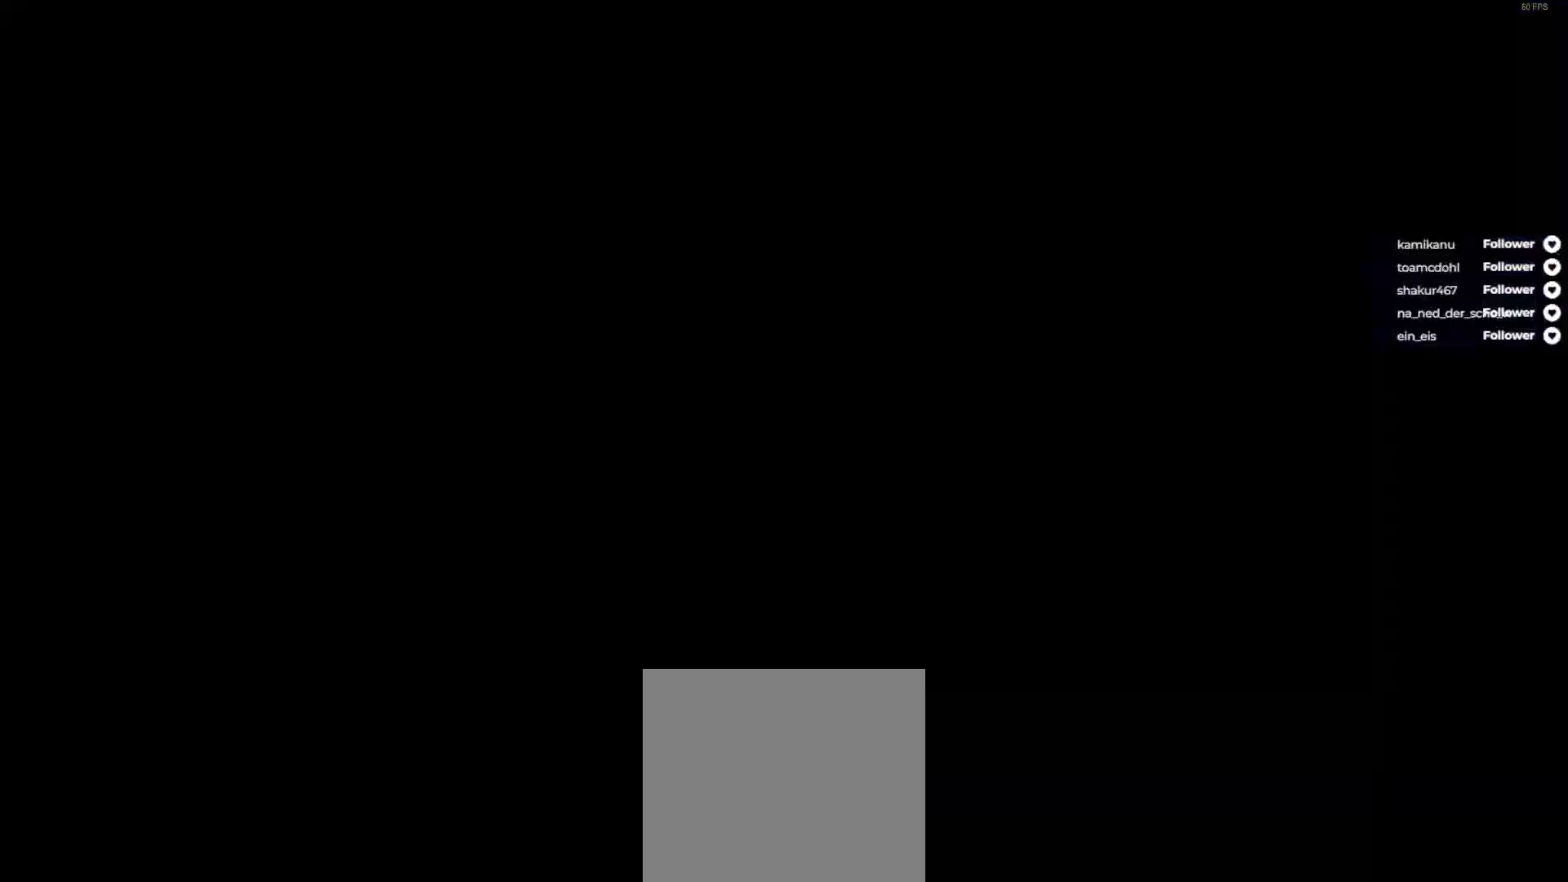
{"buttons": ["DPAD_DOWN", "DPAD_LEFT"], "right_stick": "center", "events": [[267, "DPAD_LEFT", "down"], [283, "DPAD_DOWN", "down"], [317, "X", "down"], [450, "X", "up"]]}
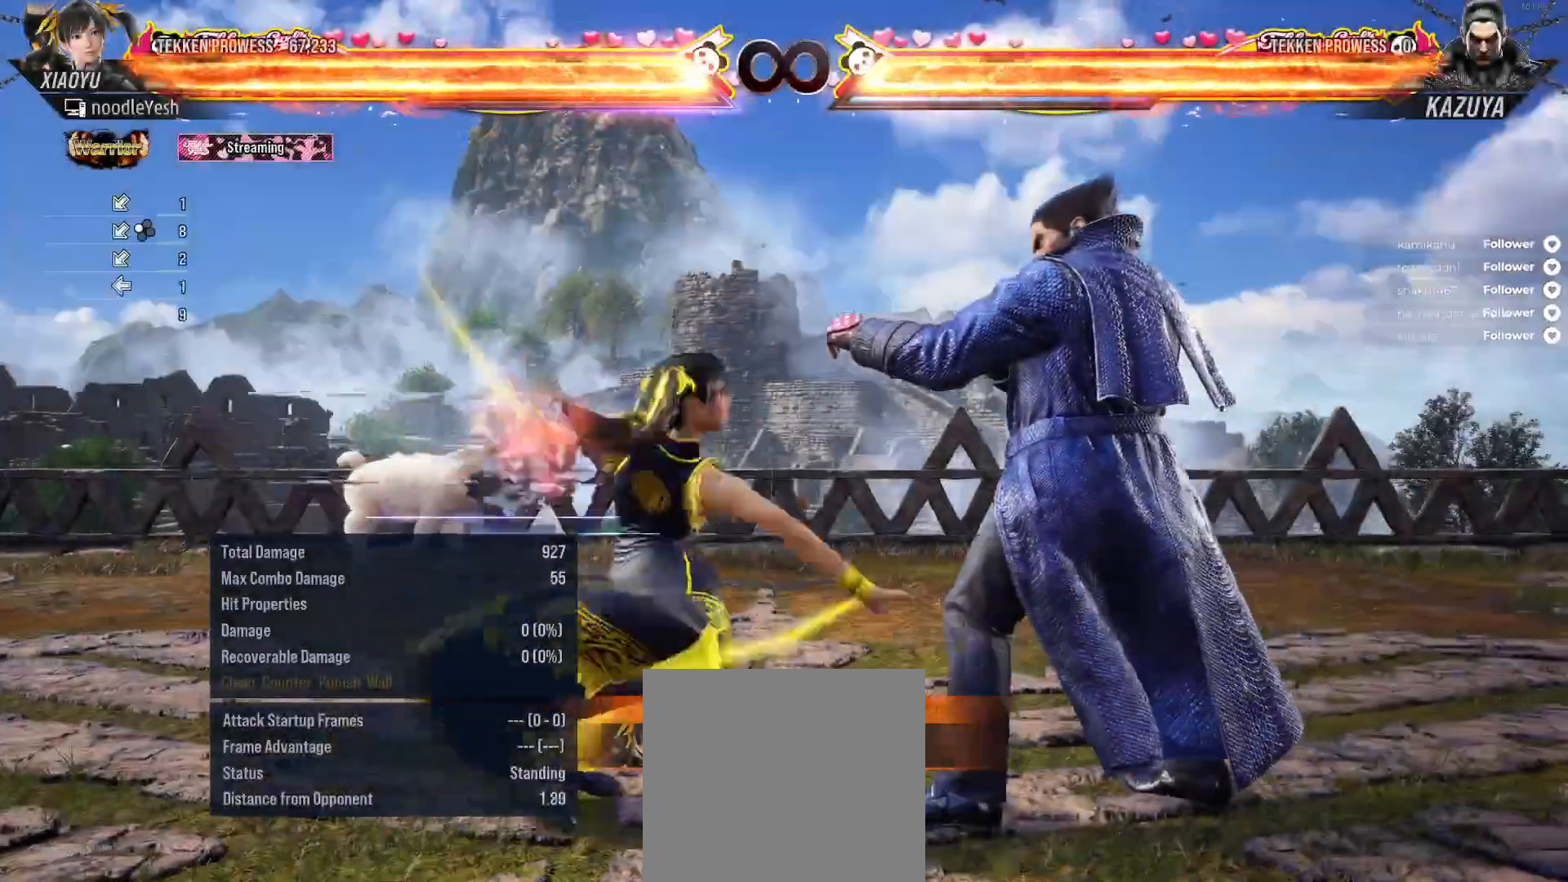
{"buttons": [], "right_stick": "center", "events": [[17, "DPAD_DOWN", "up"], [17, "DPAD_LEFT", "up"], [17, "X", "down"], [117, "X", "up"], [150, "DPAD_RIGHT", "down"], [333, "DPAD_RIGHT", "up"], [400, "DPAD_RIGHT", "down"], [450, "DPAD_RIGHT", "up"]]}
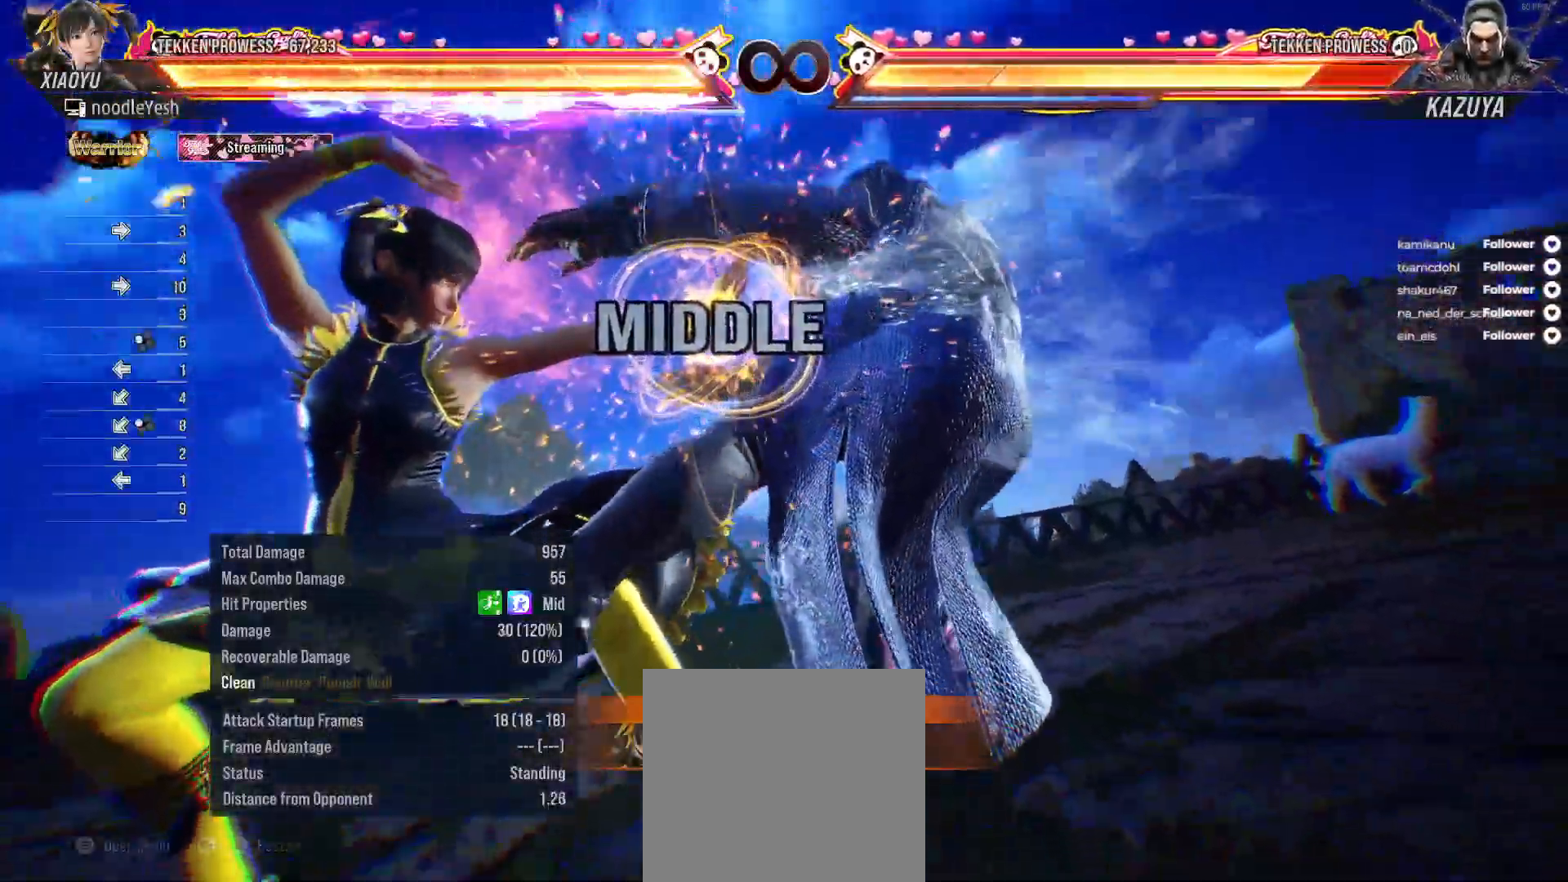
{"buttons": ["DPAD_RIGHT"], "right_stick": "center", "events": [[33, "DPAD_RIGHT", "down"], [117, "DPAD_RIGHT", "up"], [183, "DPAD_RIGHT", "down"], [250, "DPAD_RIGHT", "up"], [333, "DPAD_RIGHT", "down"], [400, "DPAD_RIGHT", "up"], [500, "DPAD_RIGHT", "down"]]}
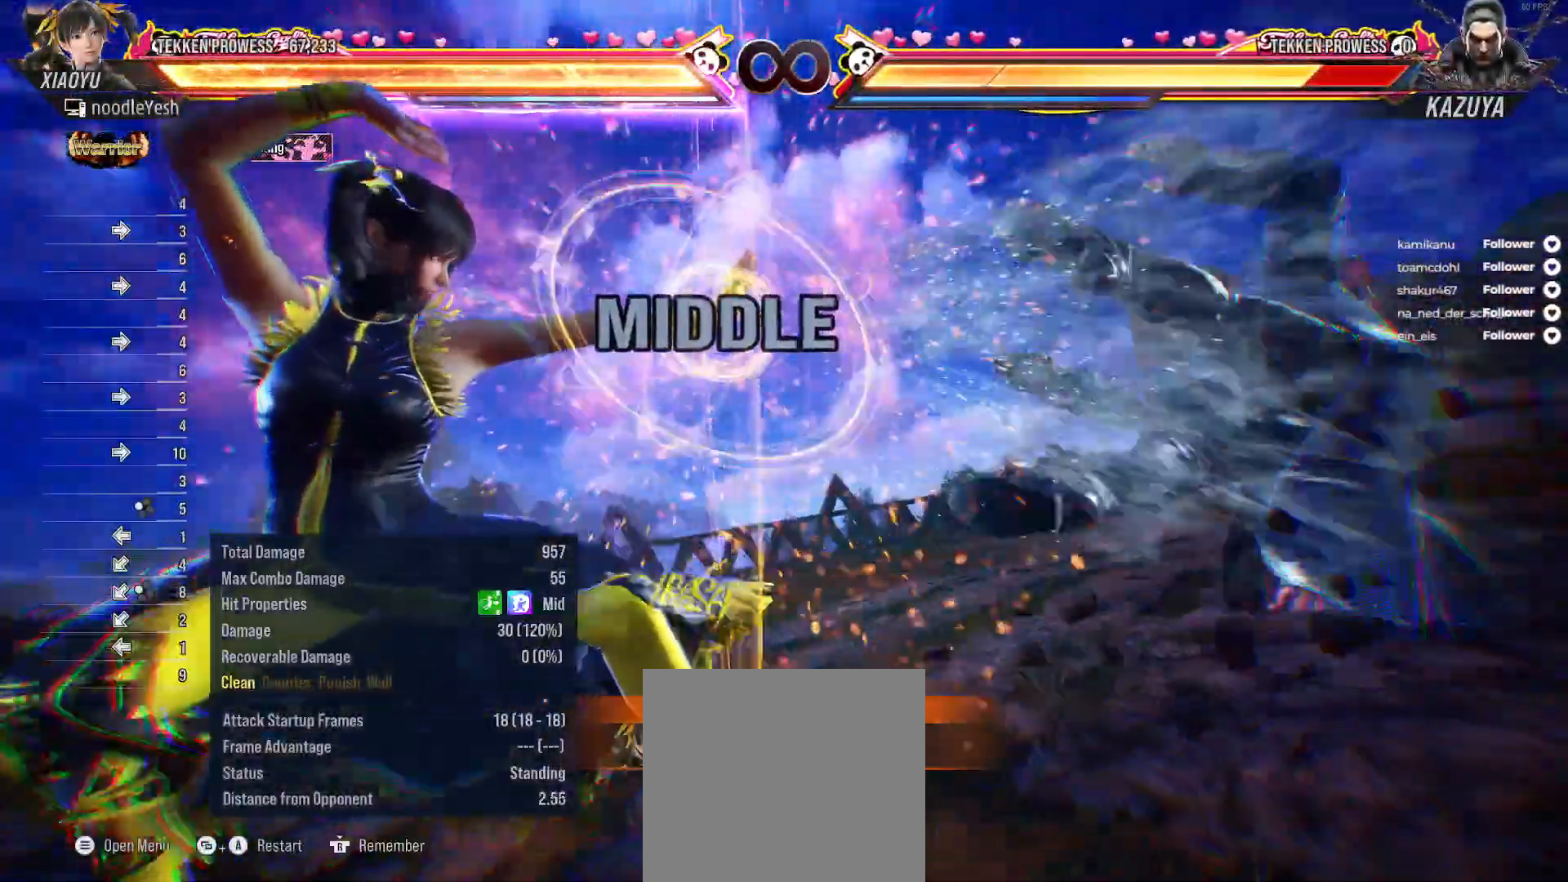
{"buttons": ["DPAD_RIGHT"], "right_stick": "center", "events": []}
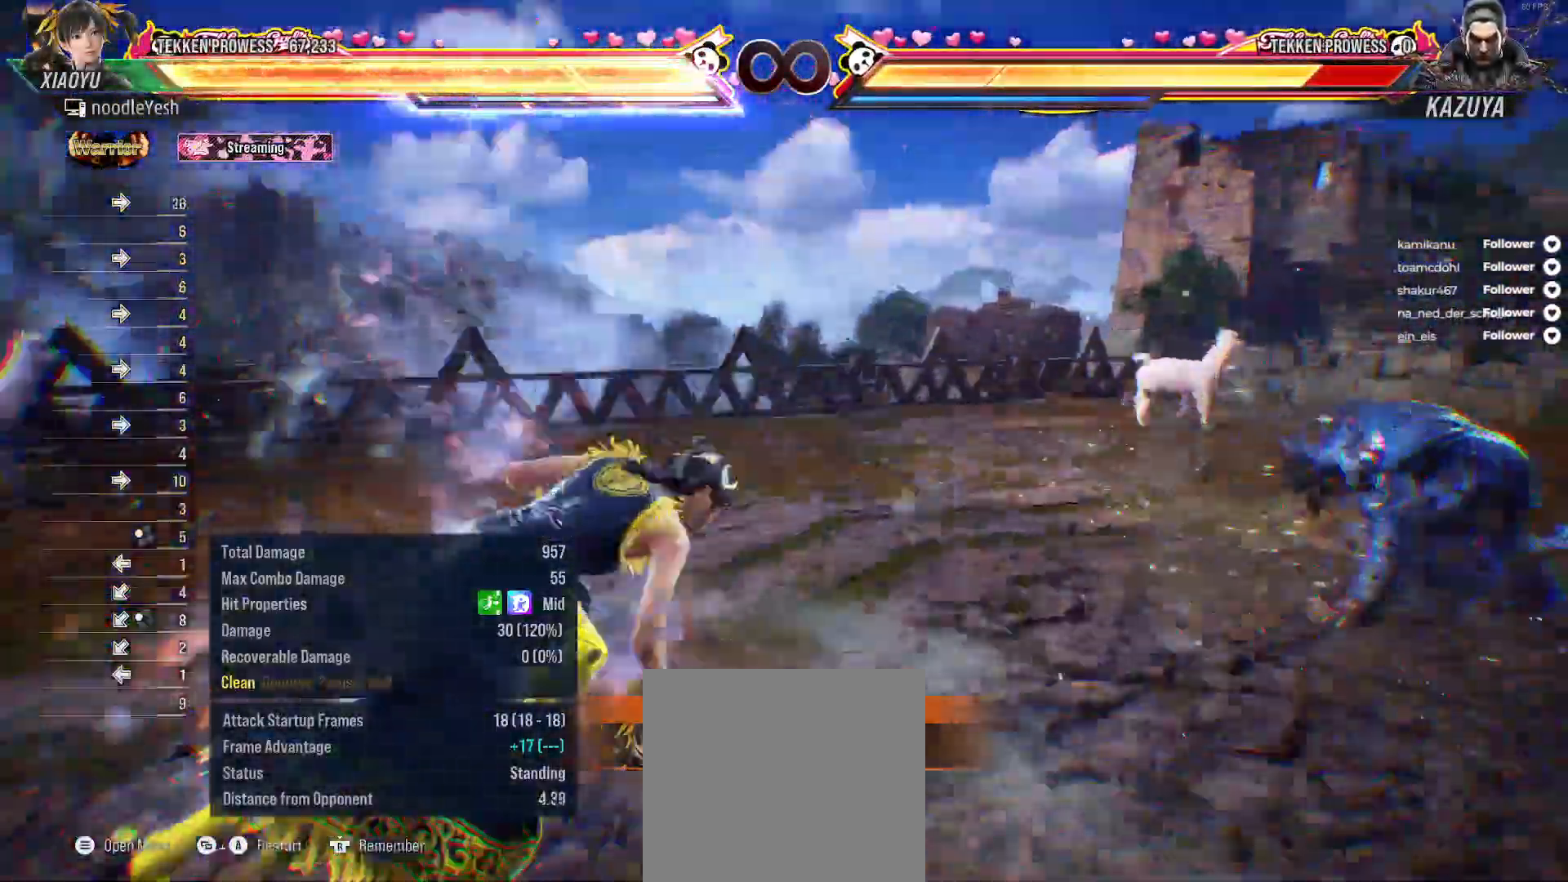
{"buttons": ["X", "DPAD_RIGHT"], "right_stick": "center", "events": [[317, "Y", "down"], [417, "Y", "up"], [483, "X", "down"]]}
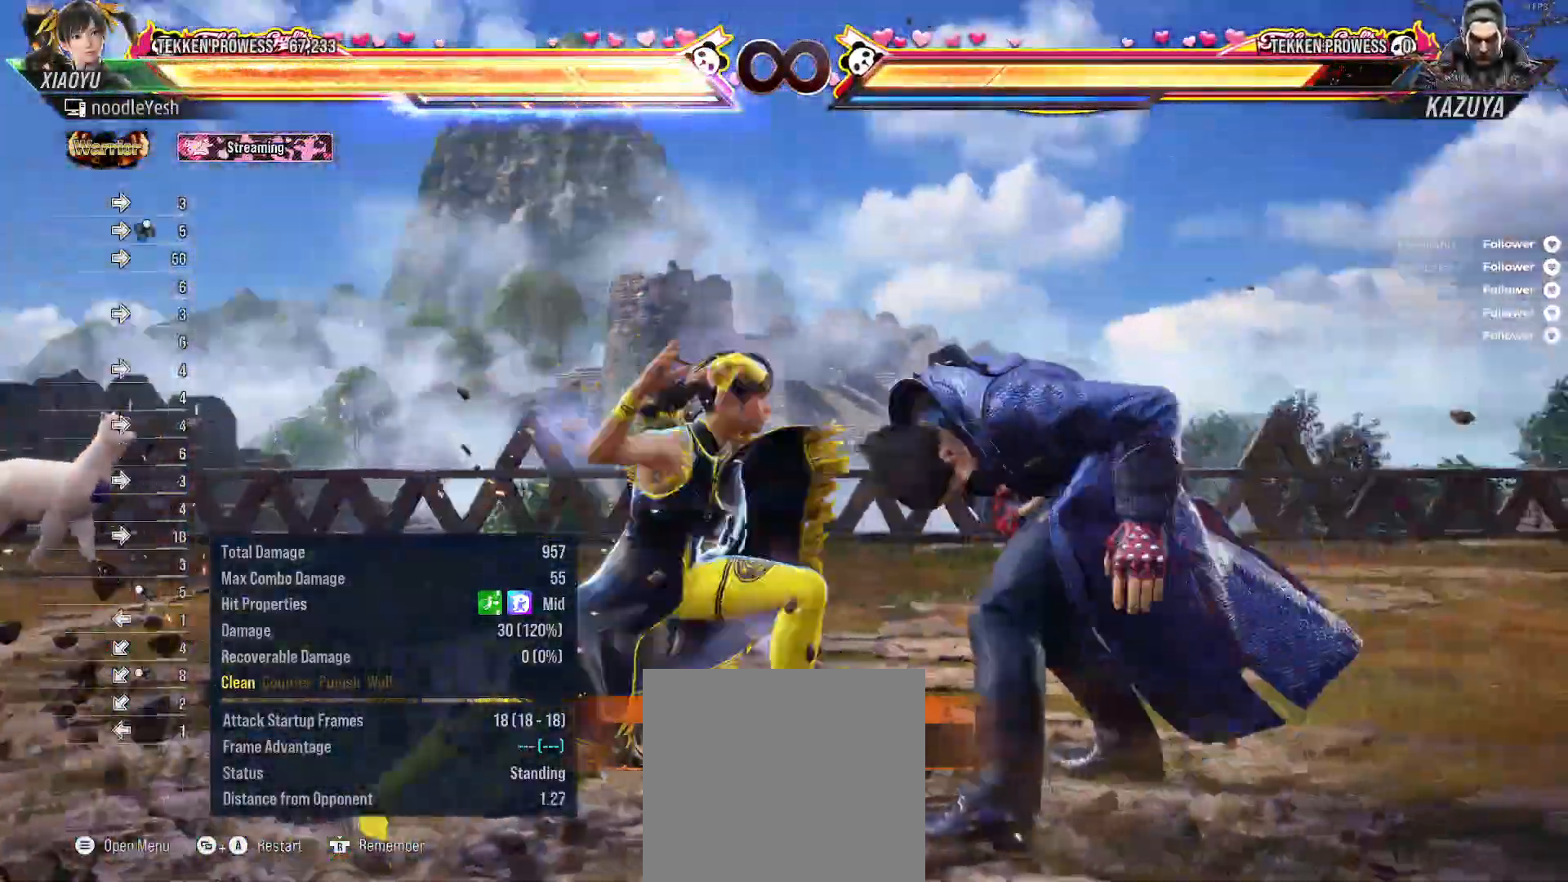
{"buttons": ["DPAD_RIGHT"], "right_stick": "center", "events": [[67, "X", "up"], [150, "B", "down"], [200, "B", "up"], [283, "B", "down"], [350, "B", "up"], [417, "B", "down"], [500, "B", "up"]]}
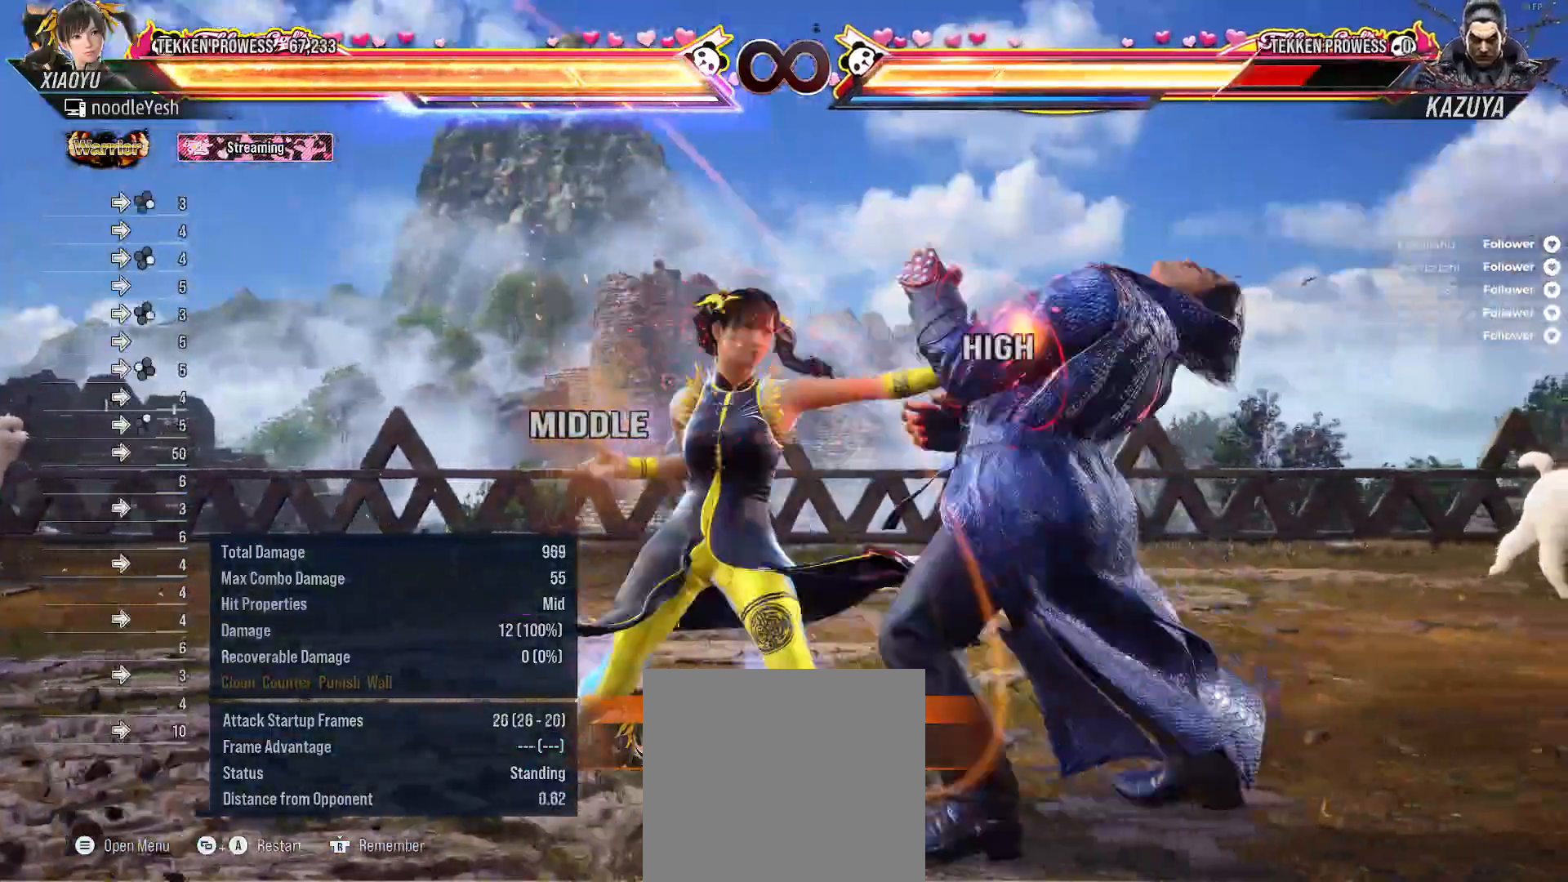
{"buttons": [], "right_stick": "center", "events": [[50, "B", "down"], [150, "B", "up"], [200, "B", "down"], [283, "B", "up"], [383, "DPAD_RIGHT", "up"]]}
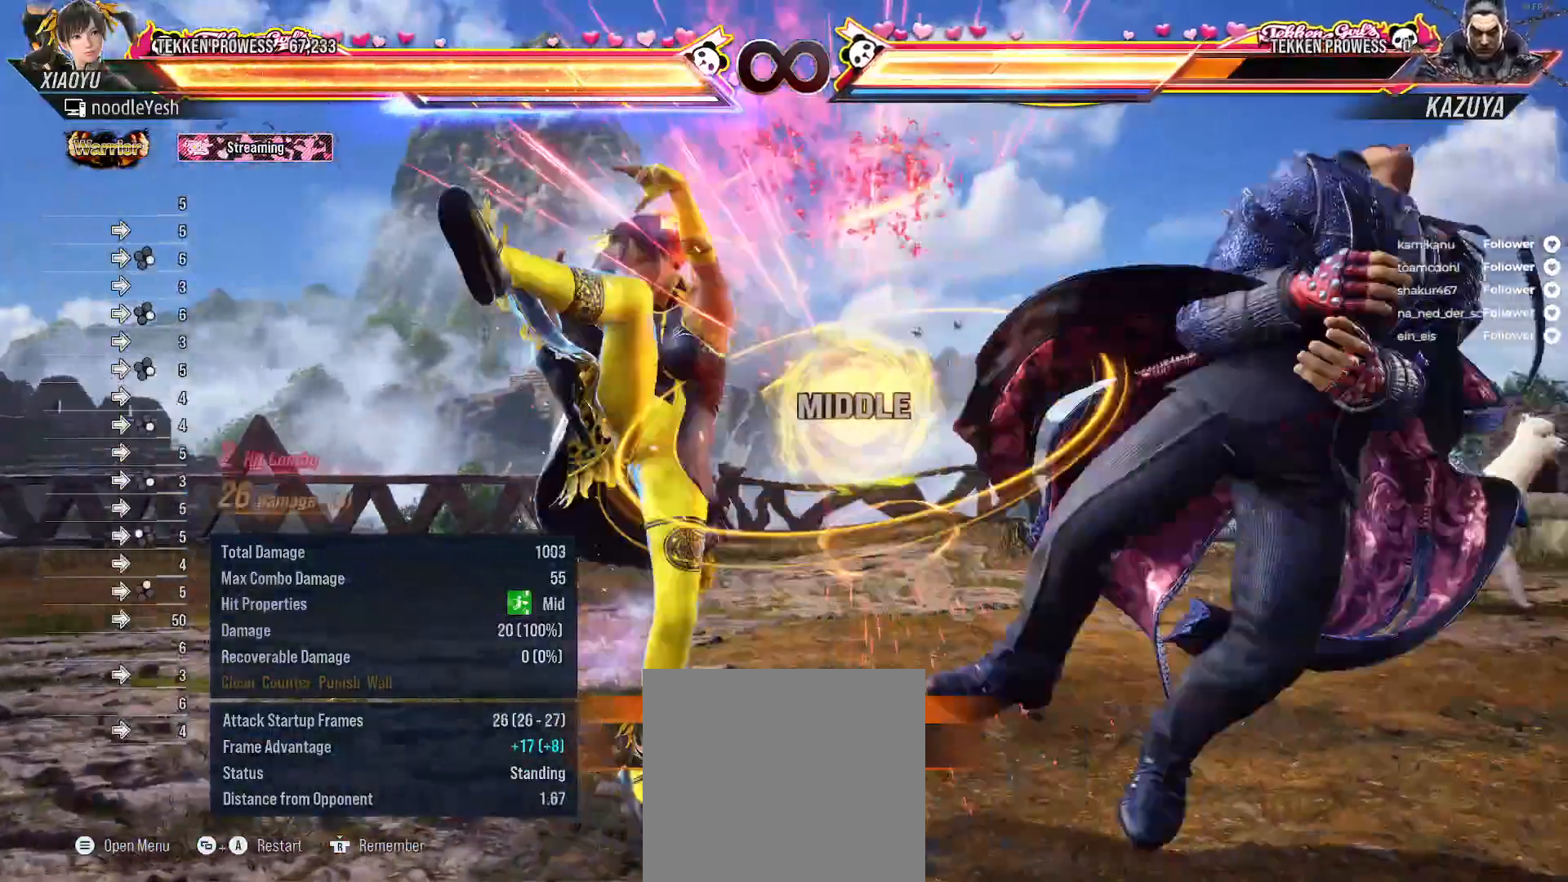
{"buttons": [], "right_stick": "center", "events": []}
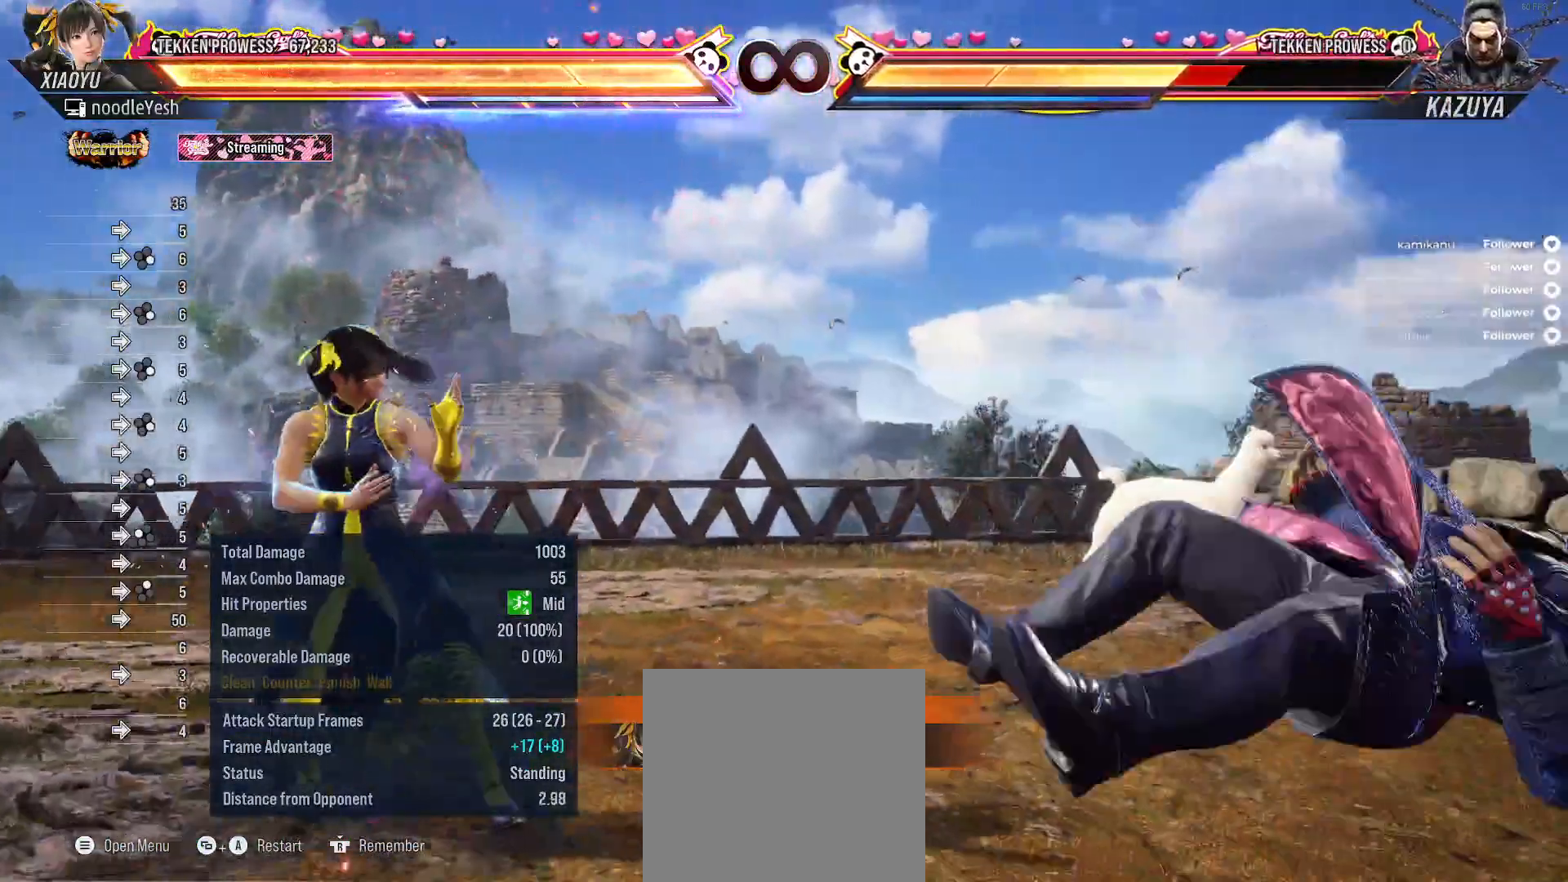
{"buttons": [], "right_stick": "center", "events": []}
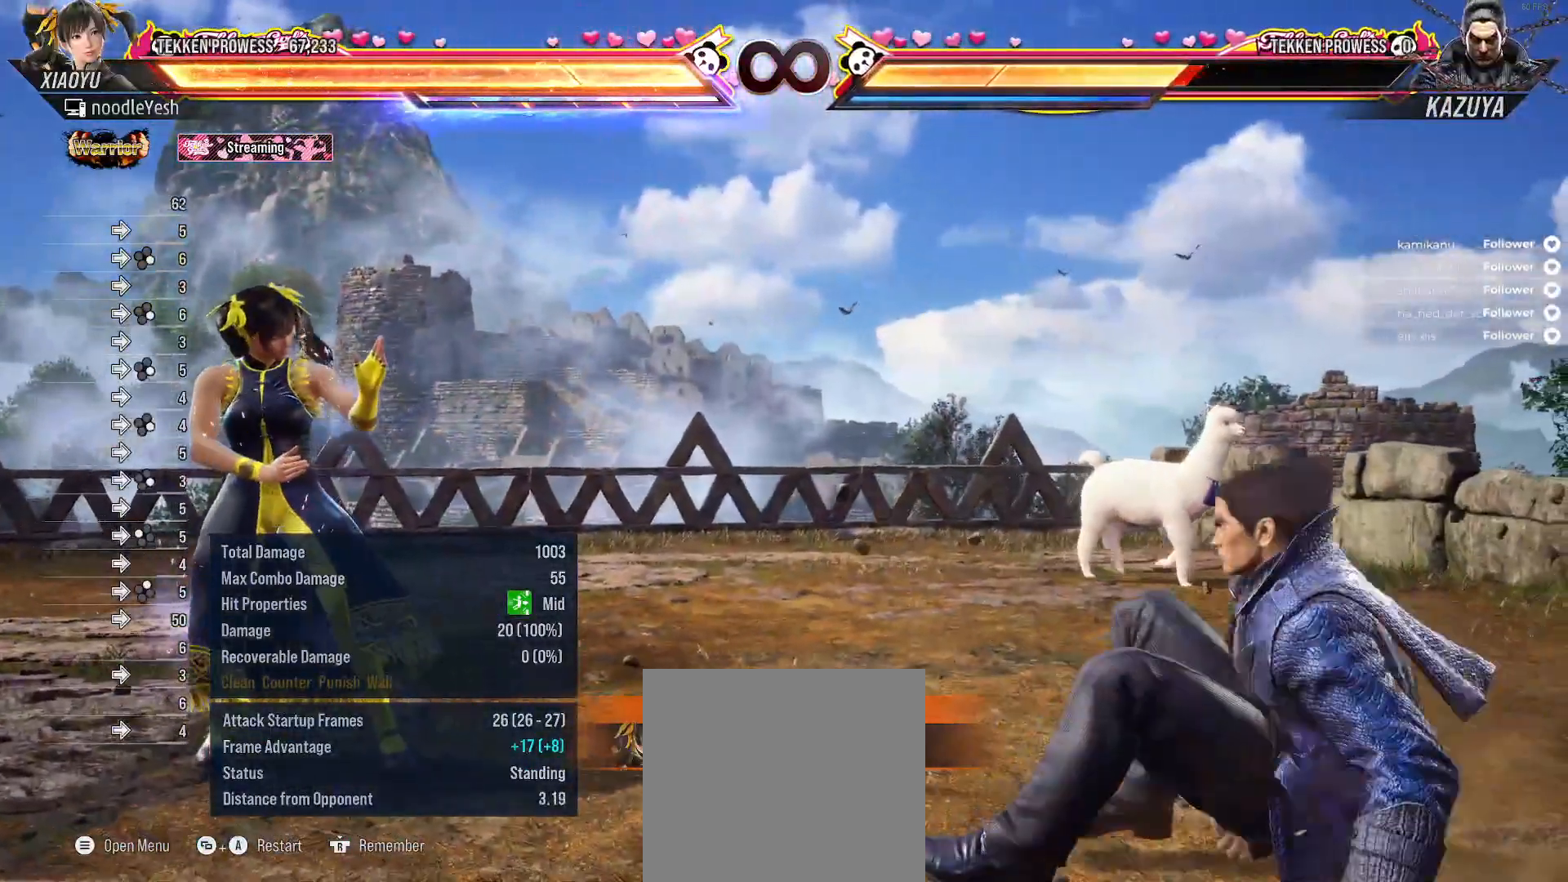
{"buttons": [], "right_stick": "center", "events": [[117, "START", "down"], [250, "START", "up"]]}
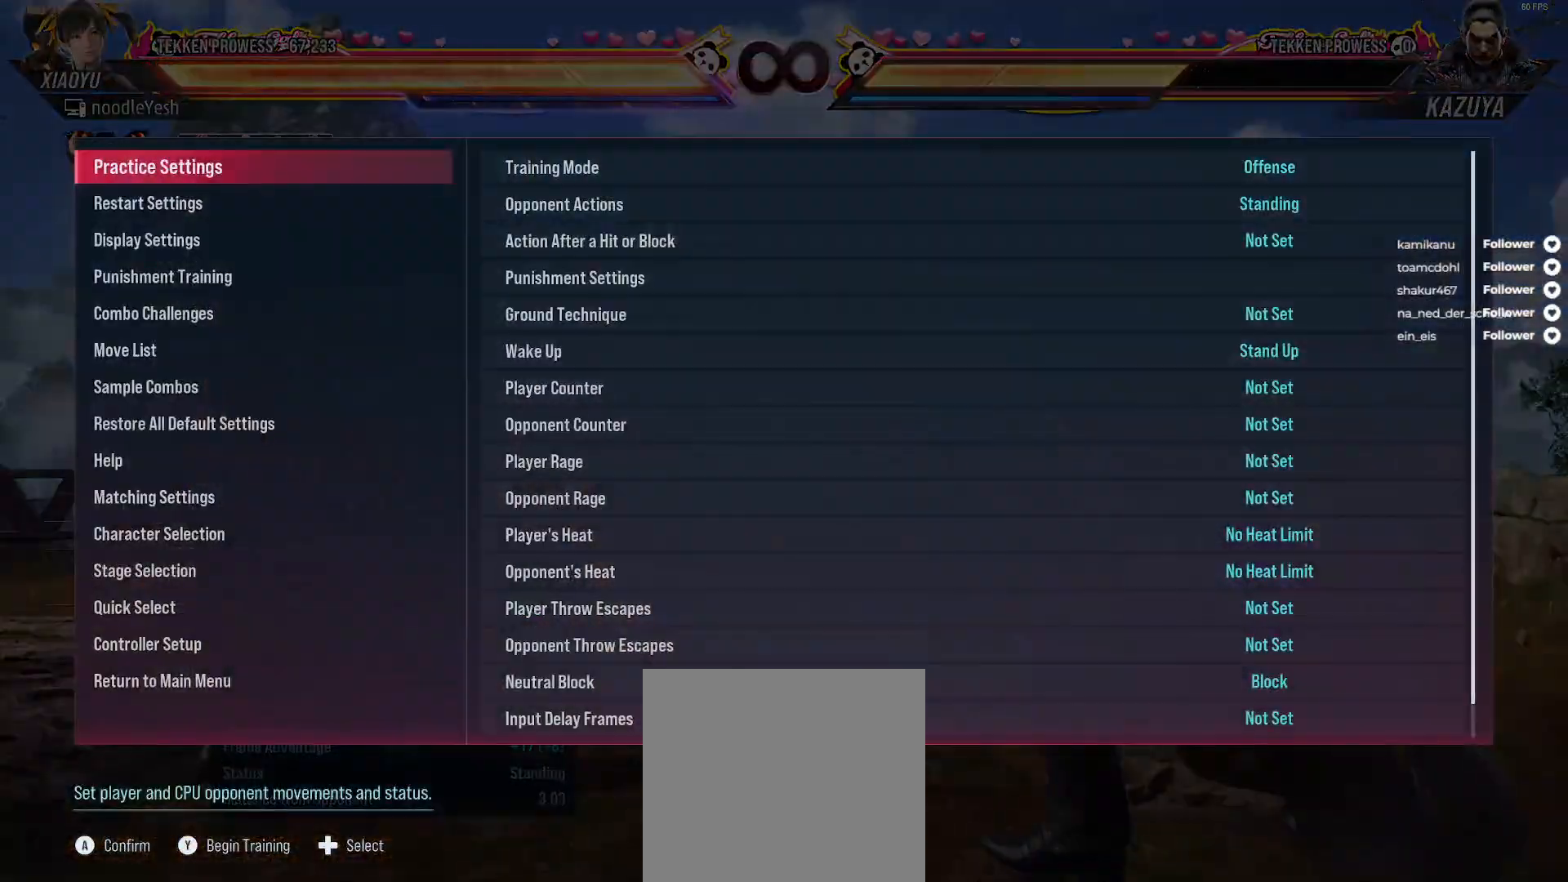
{"buttons": [], "right_stick": "center", "events": []}
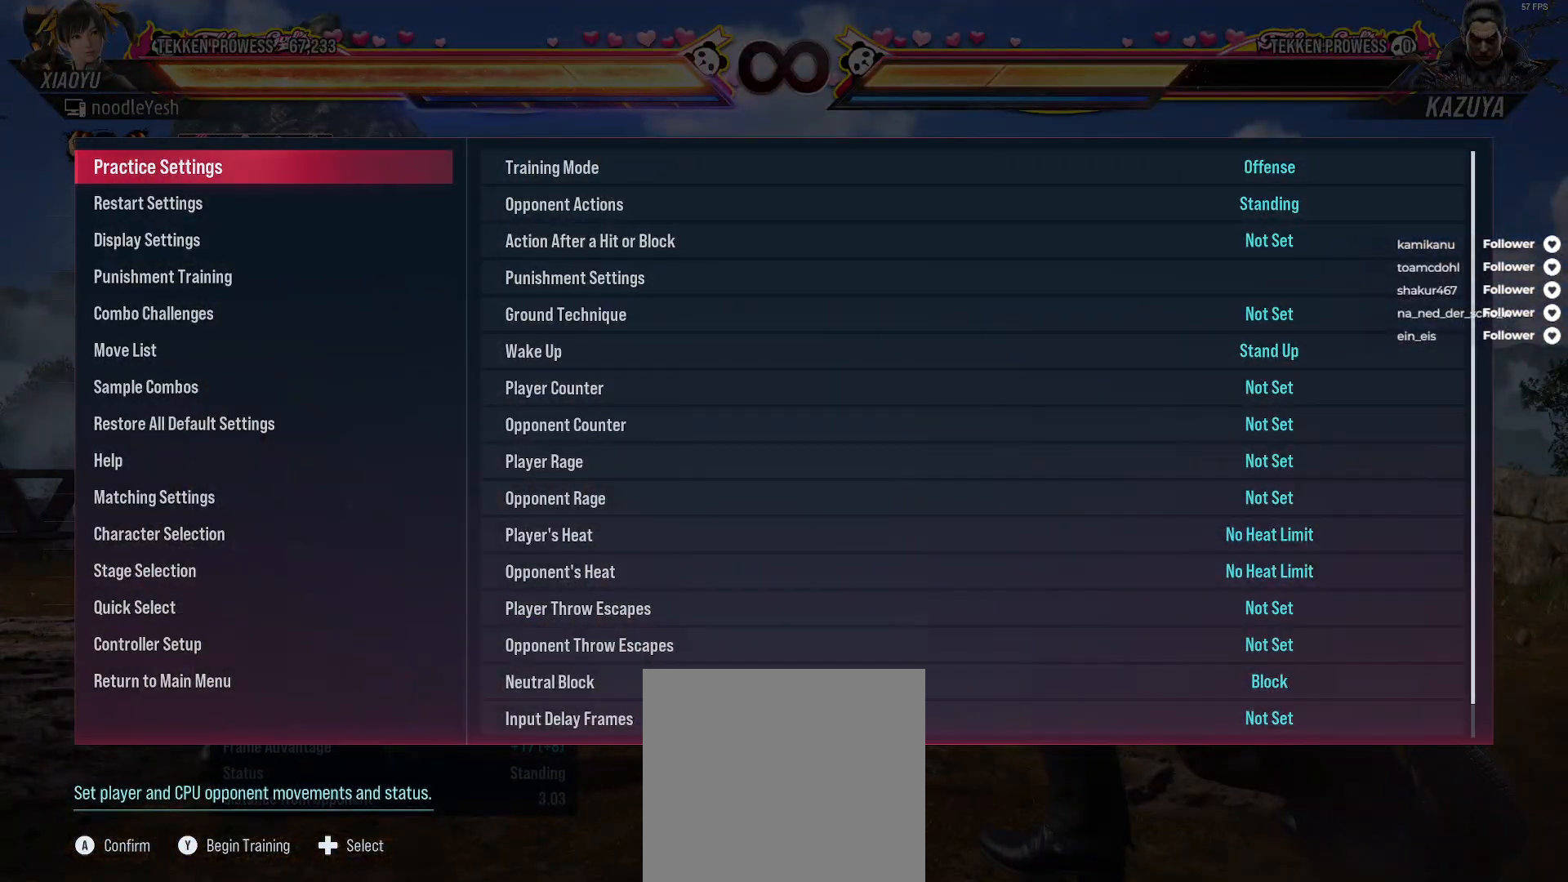
{"buttons": ["DPAD_DOWN"], "right_stick": "center", "events": [[100, "DPAD_DOWN", "down"]]}